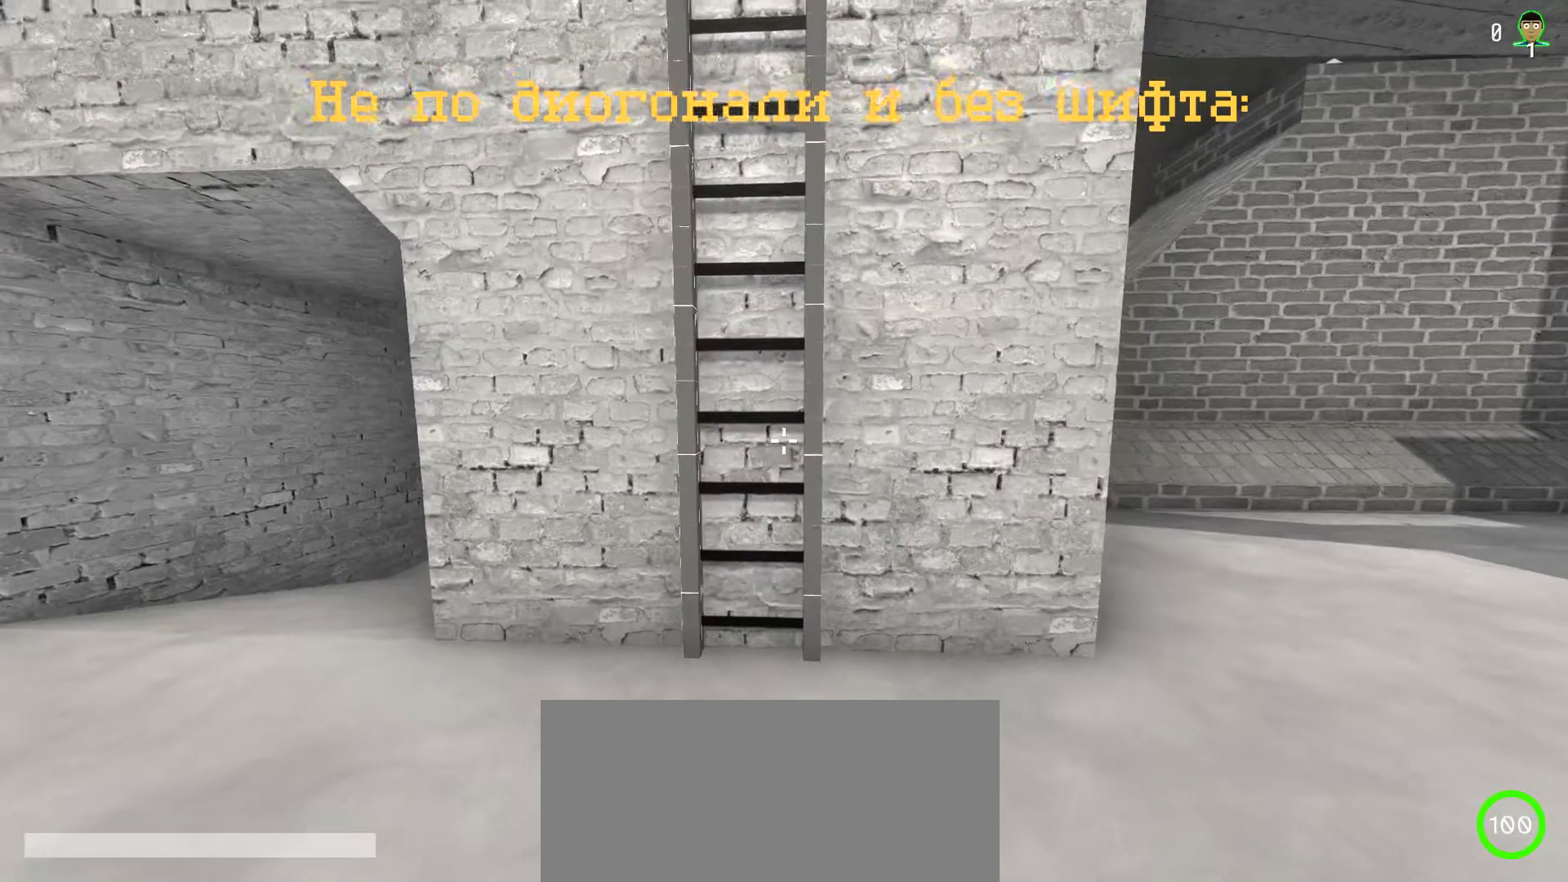
Gameplay with keyboard and mouse; each line is a JSON object with the keys and mouse buttons held at the frame after it. "events" lists presses ("down") and releases ("up") of "a", "ctrl", "d", "e", "f", "q", "r", "s", "shift", "space", "tab", "w", "mouse_left", "mouse_right", "mouse_mb4" and "mouse_mb5" between this image and that frame as [ms after this image, input, new state], when the widget could be followed in between; "mouse_wheel" appears only as held states. "mouse_left", "mouse_wheel", "mouse_right", "mouse_mb4", "mouse_mb5" = the "left", "wheel", "right", "mb4", "mb5" buttons of the "mouse" list. No other keys are recorded. "wheel" means that the mouse wheel is clicked or scrolled. Mouse movement is not recorded.
{"keys": [], "mouse": [], "events": [[183, "a", "down"], [250, "a", "up"]]}
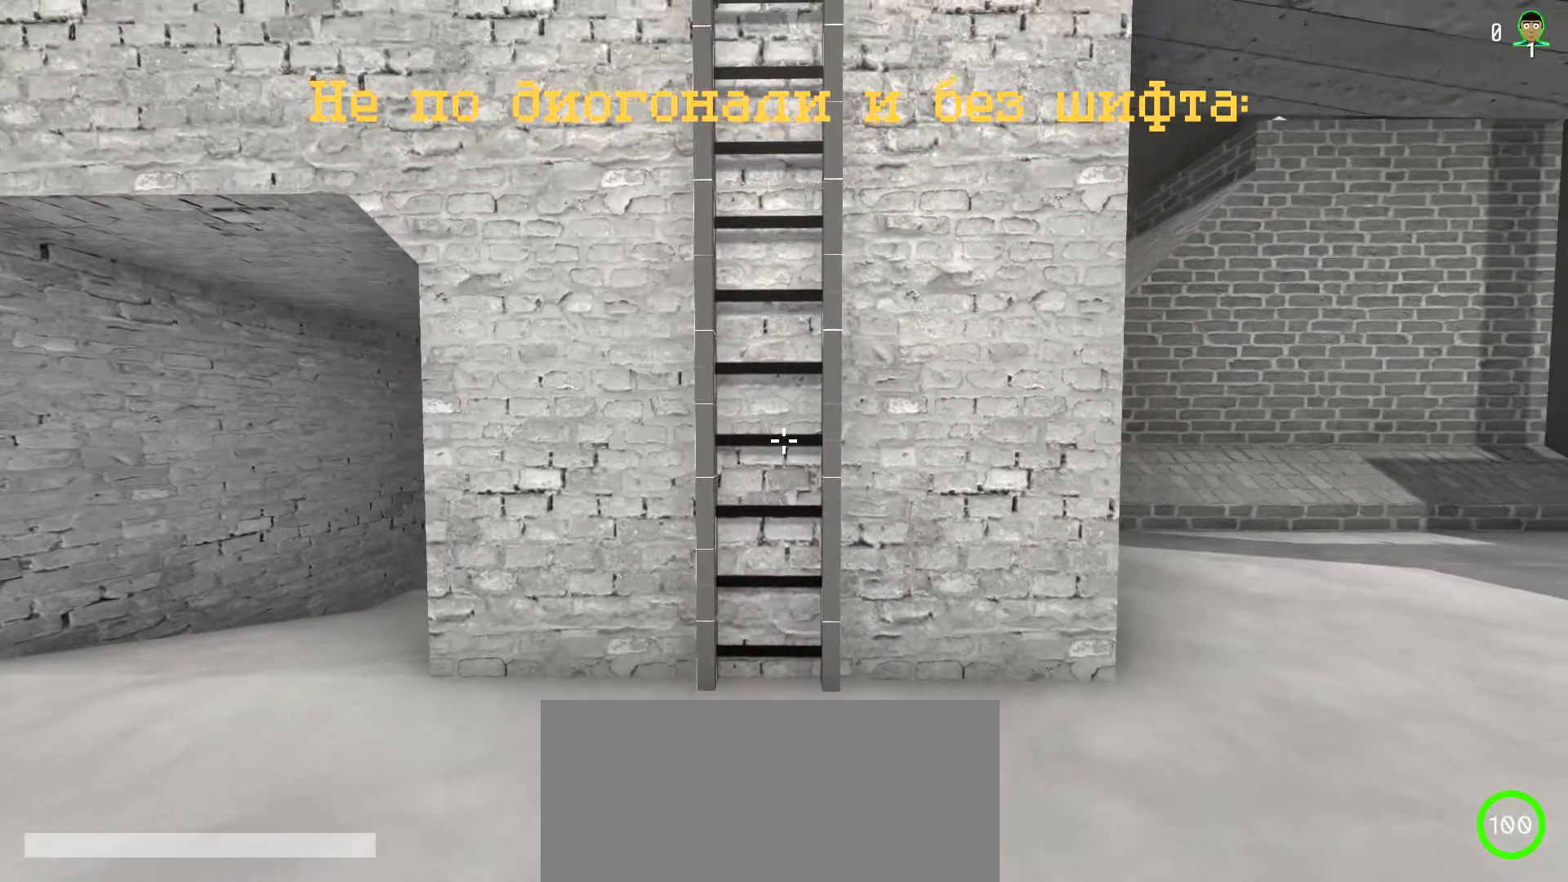
{"keys": ["w"], "mouse": [], "events": [[233, "w", "down"]]}
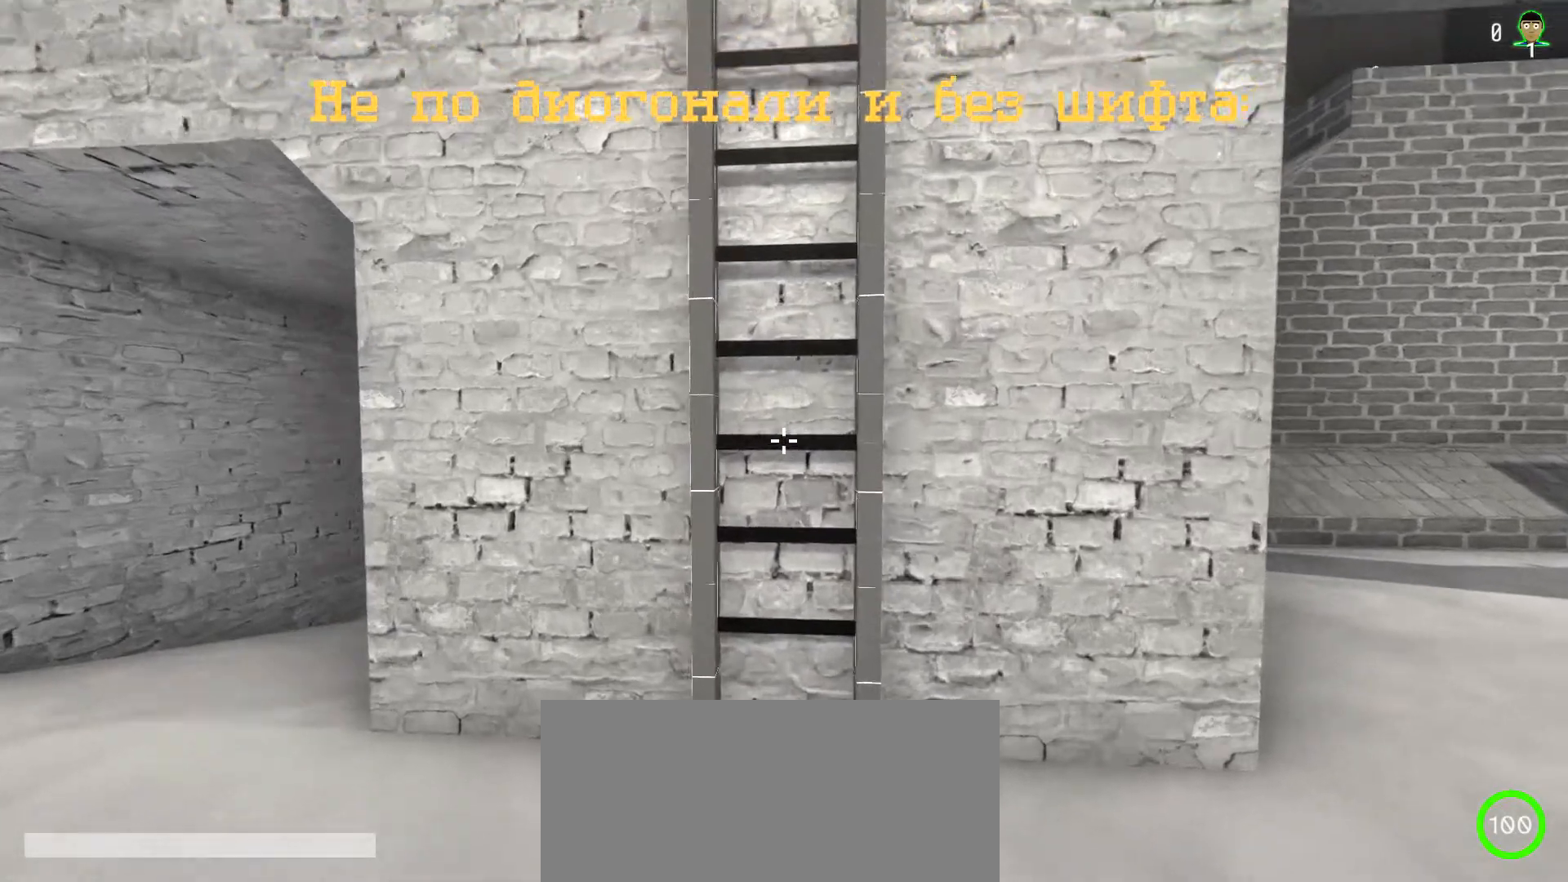
{"keys": ["w"], "mouse": [], "events": []}
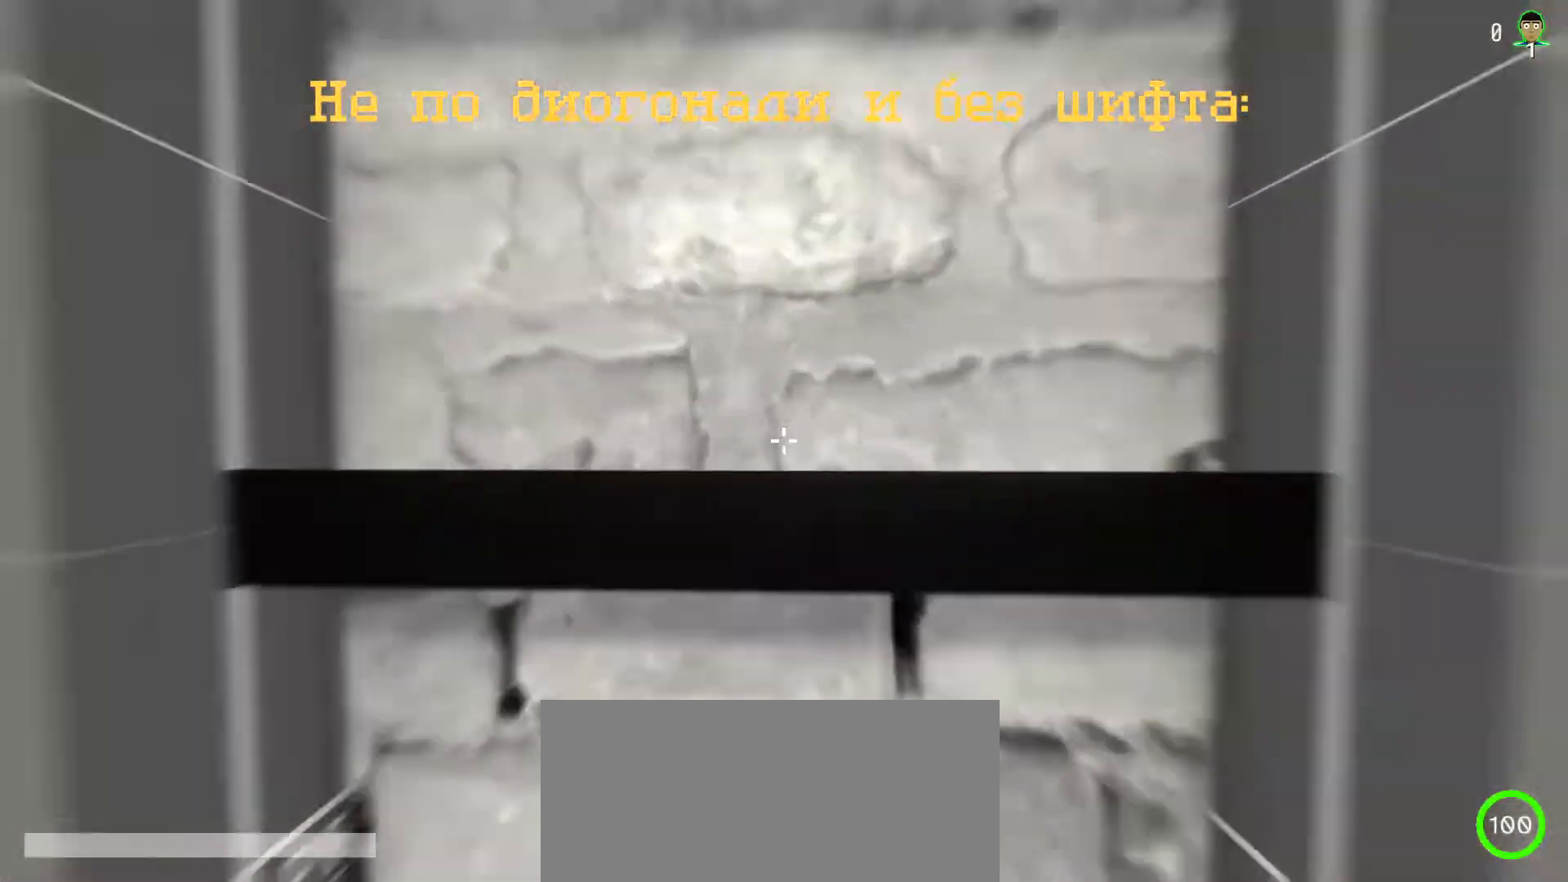
{"keys": ["w"], "mouse": [], "events": []}
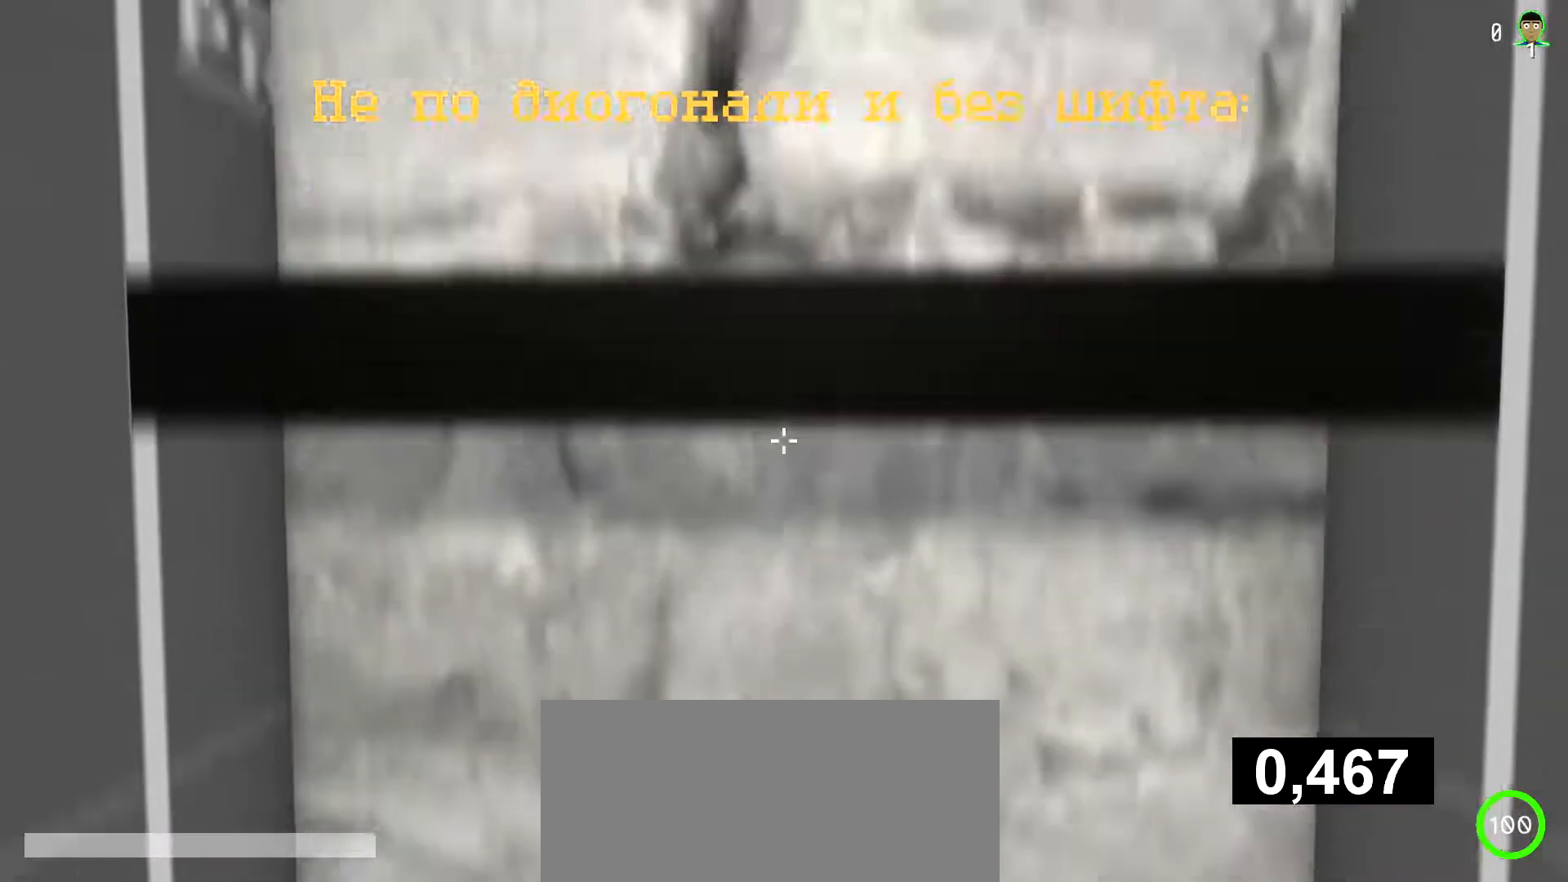
{"keys": ["w"], "mouse": [], "events": []}
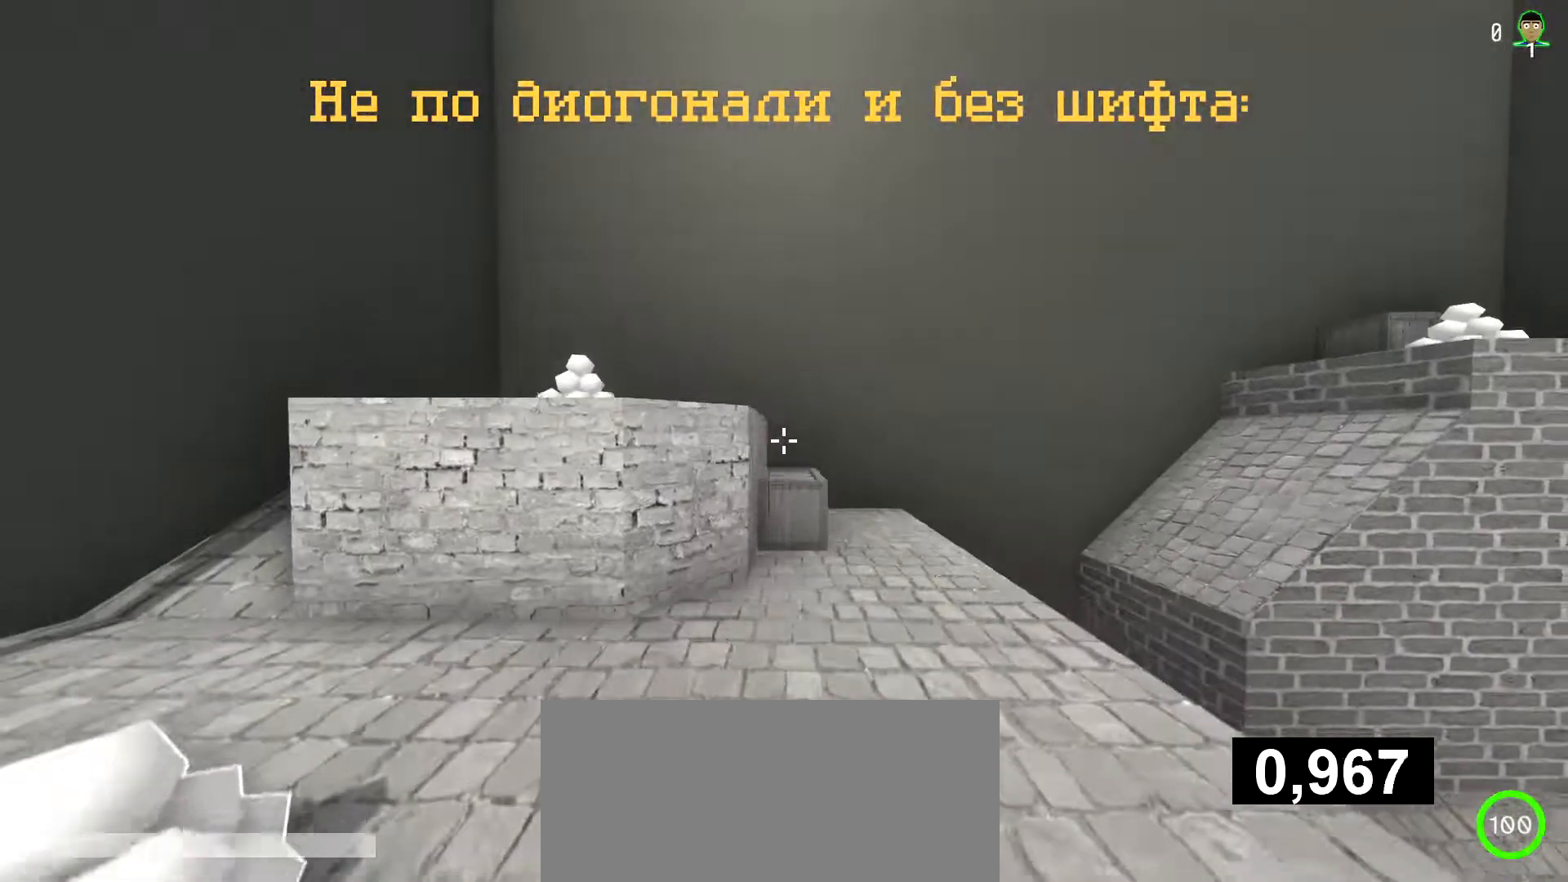
{"keys": ["w"], "mouse": [], "events": []}
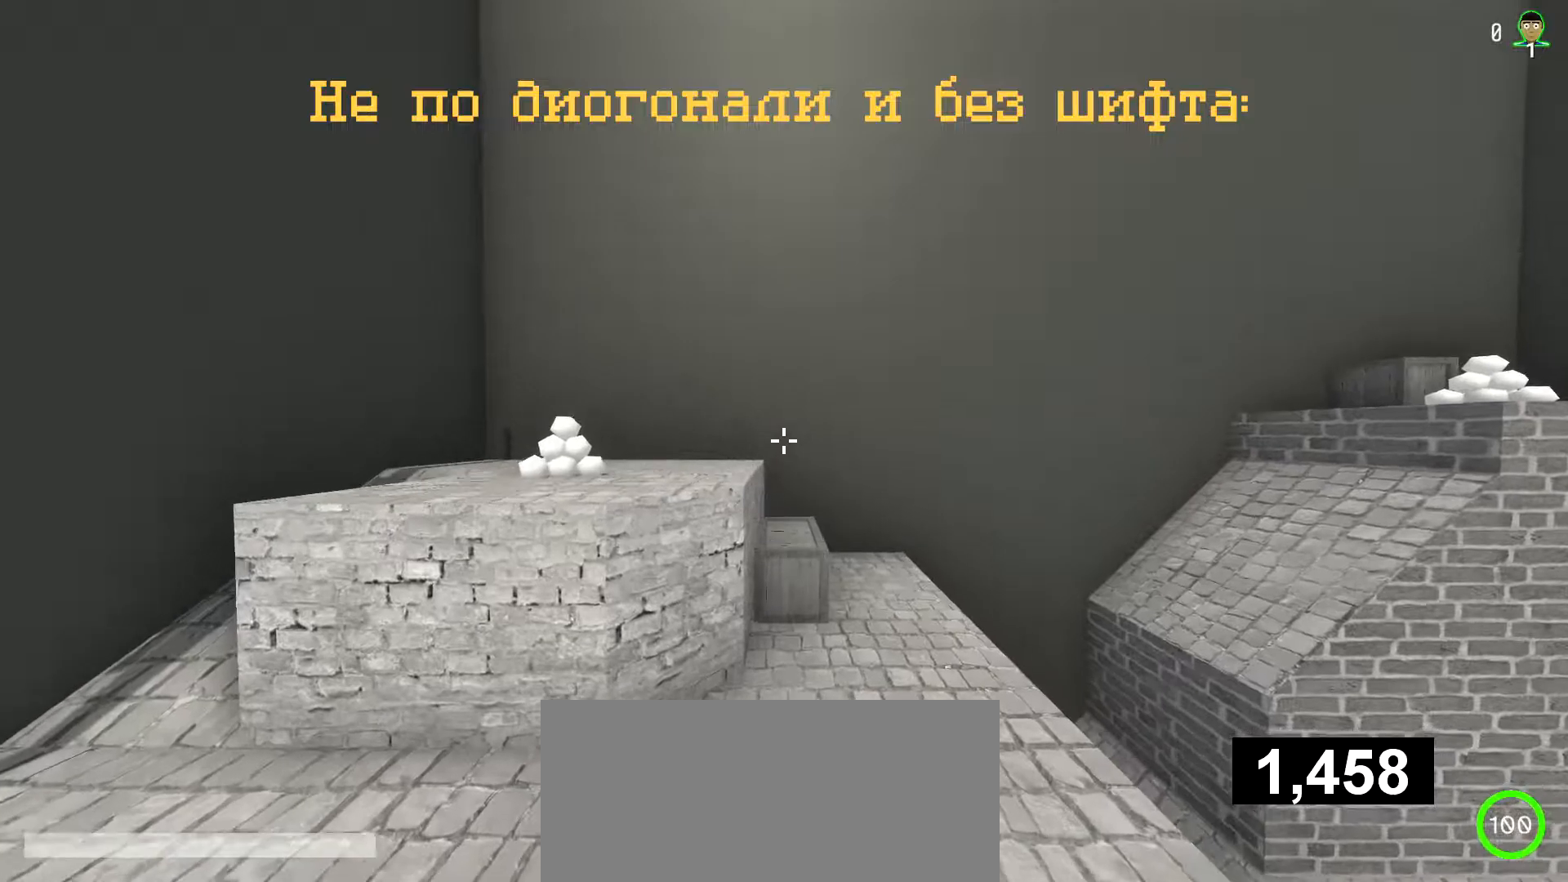
{"keys": [], "mouse": [], "events": [[67, "w", "up"]]}
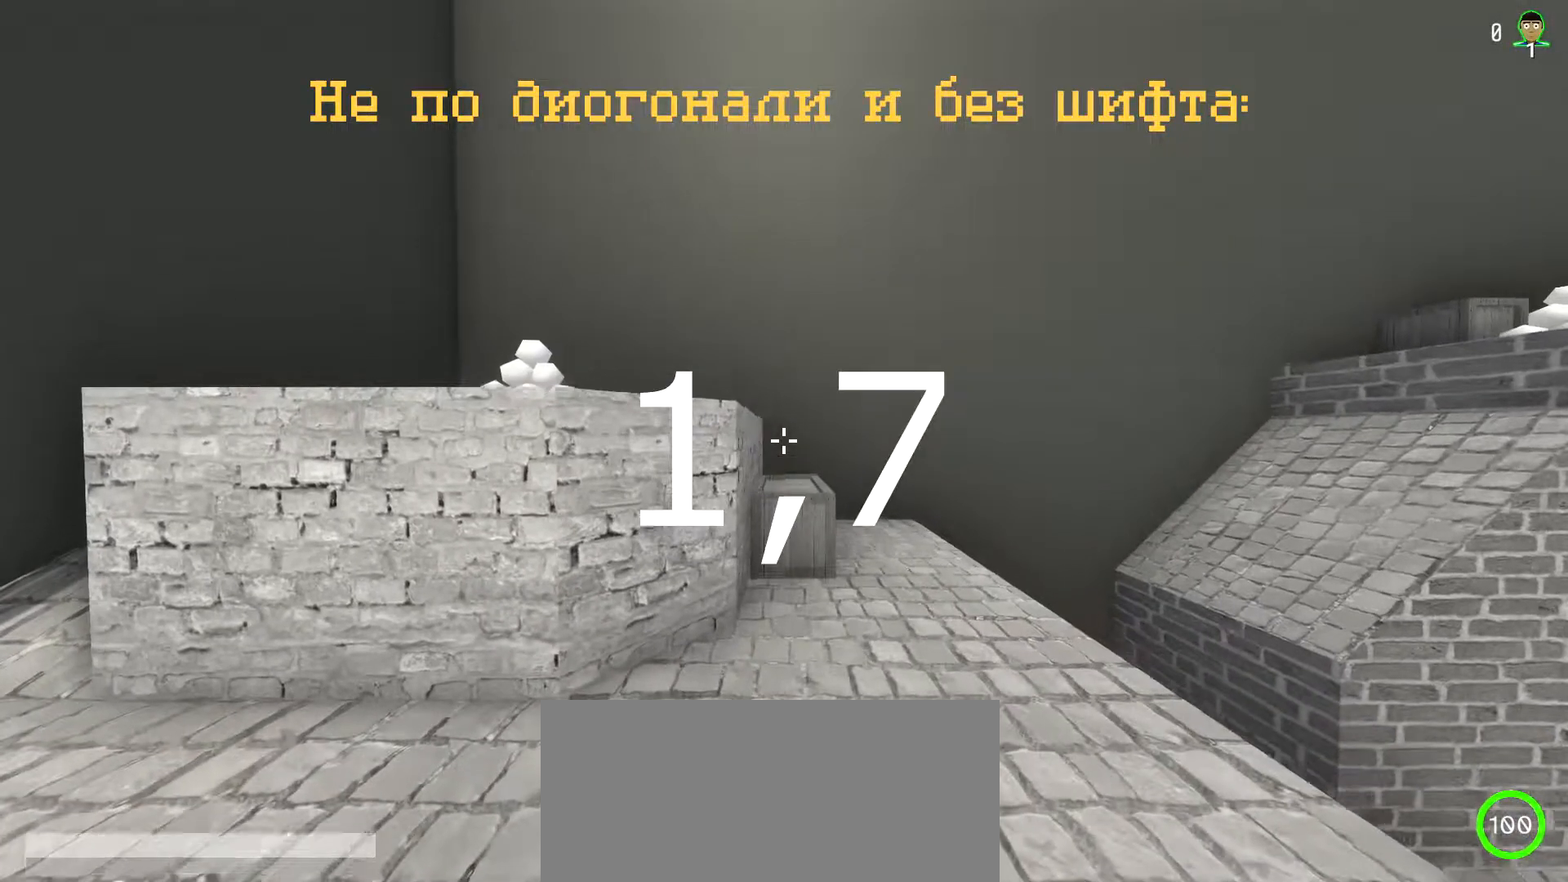
{"keys": ["s"], "mouse": [], "events": [[250, "s", "down"]]}
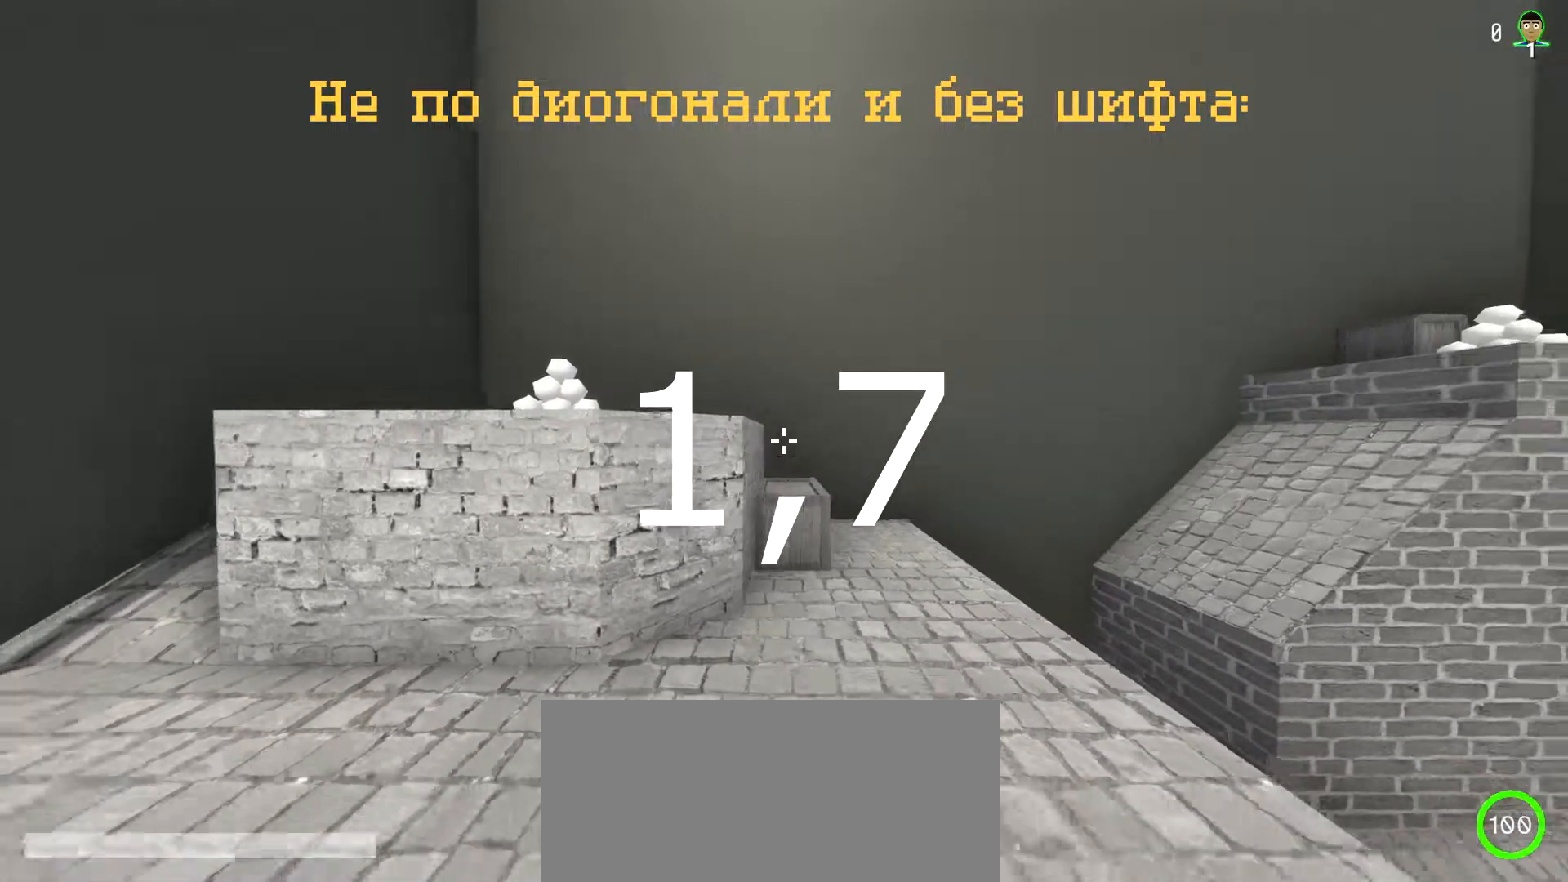
{"keys": [], "mouse": [], "events": [[233, "s", "up"]]}
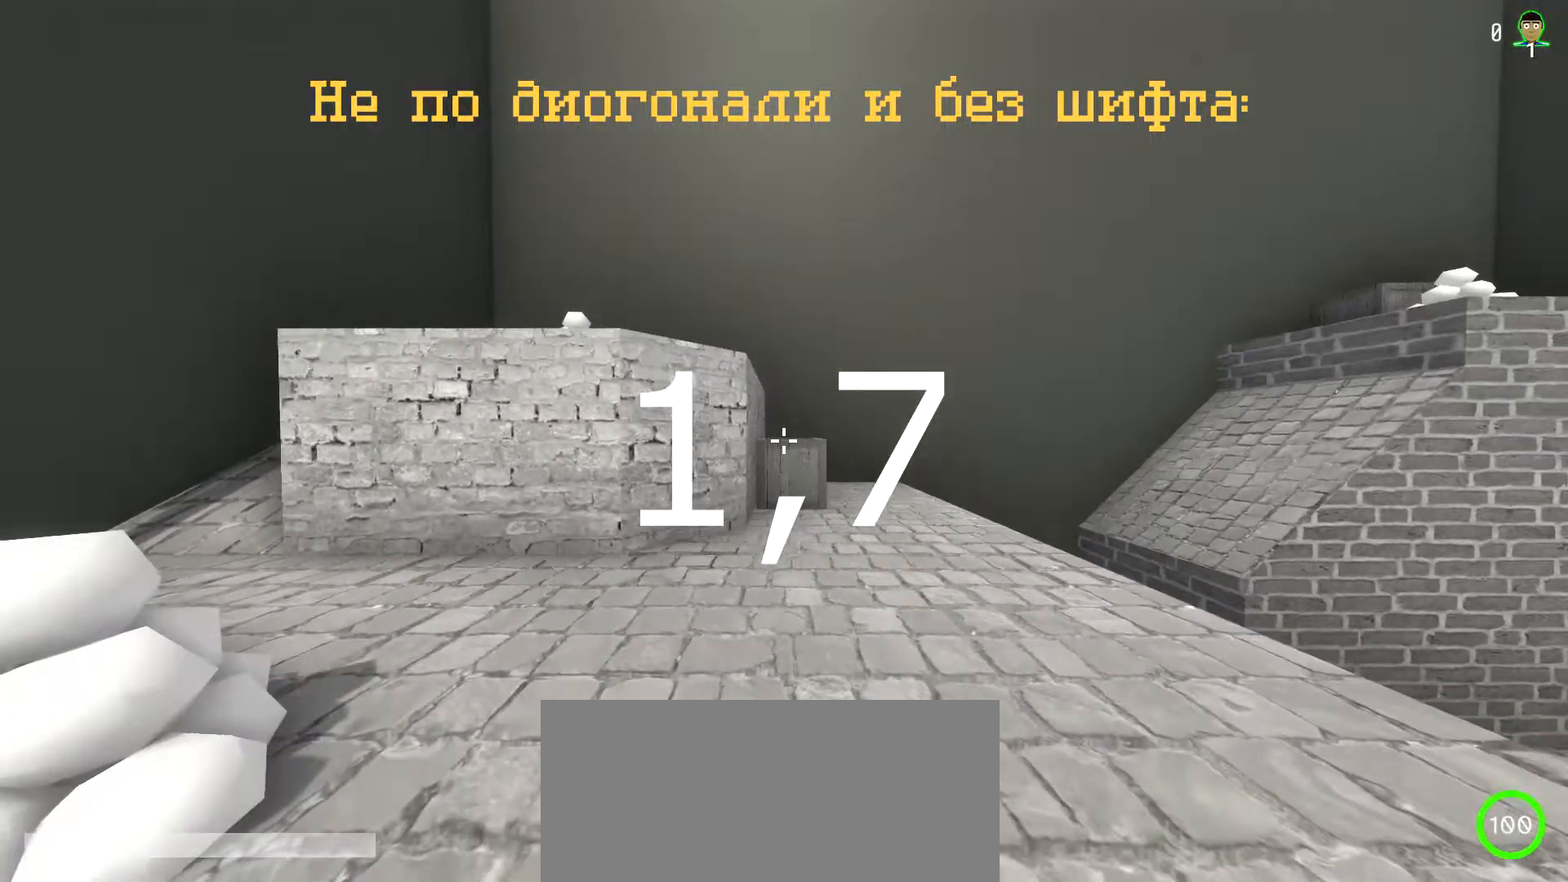
{"keys": ["shift", "w"], "mouse": [], "events": [[17, "s", "down"], [233, "s", "up"], [233, "shift", "down"], [500, "w", "down"]]}
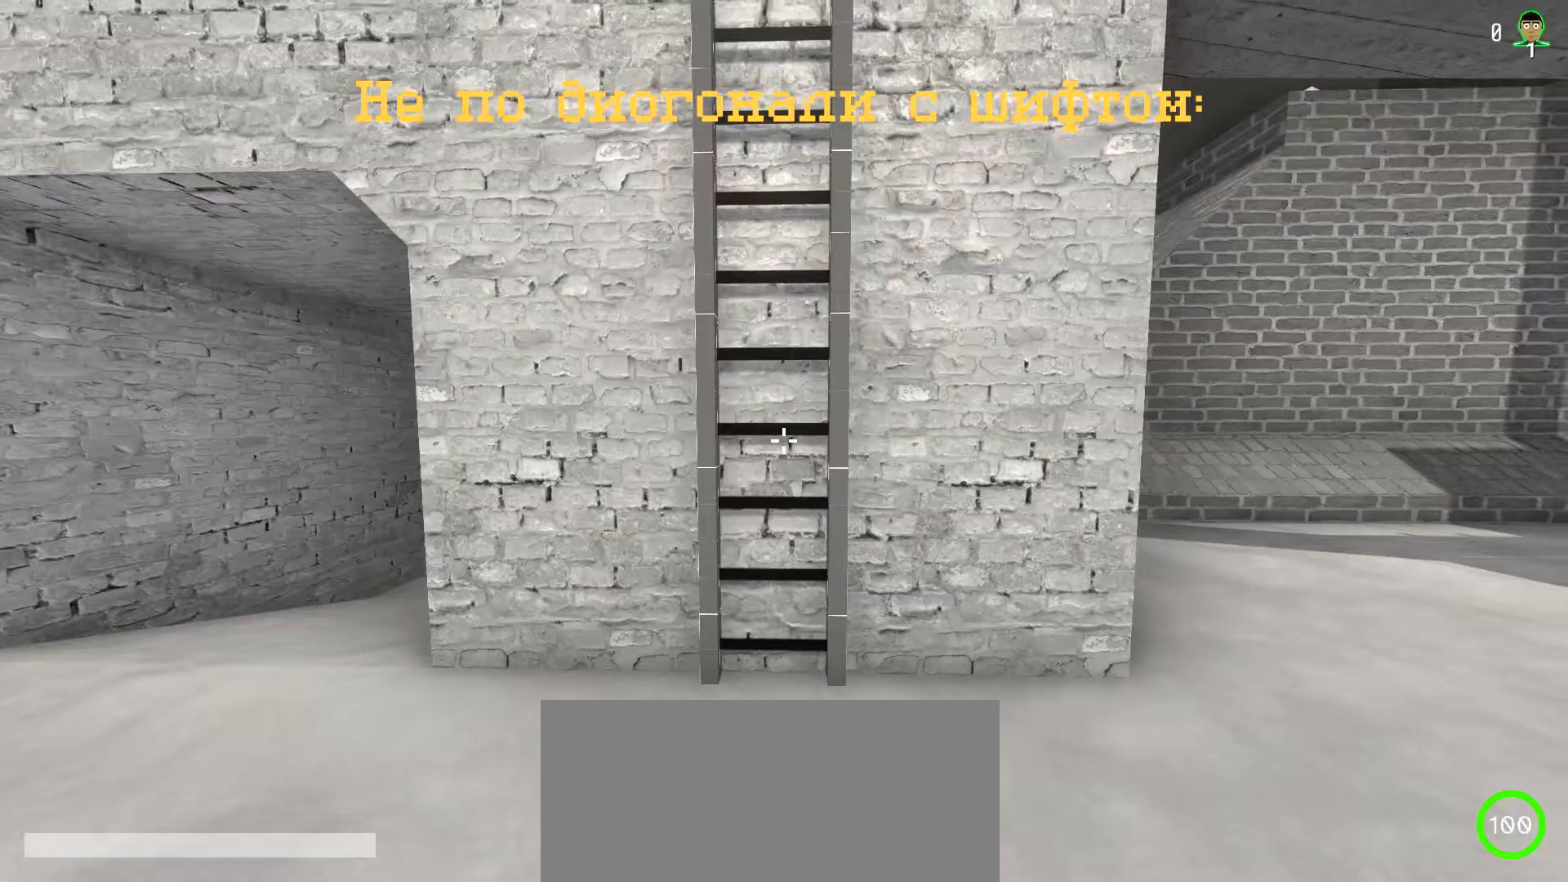
{"keys": ["shift", "w"], "mouse": [], "events": []}
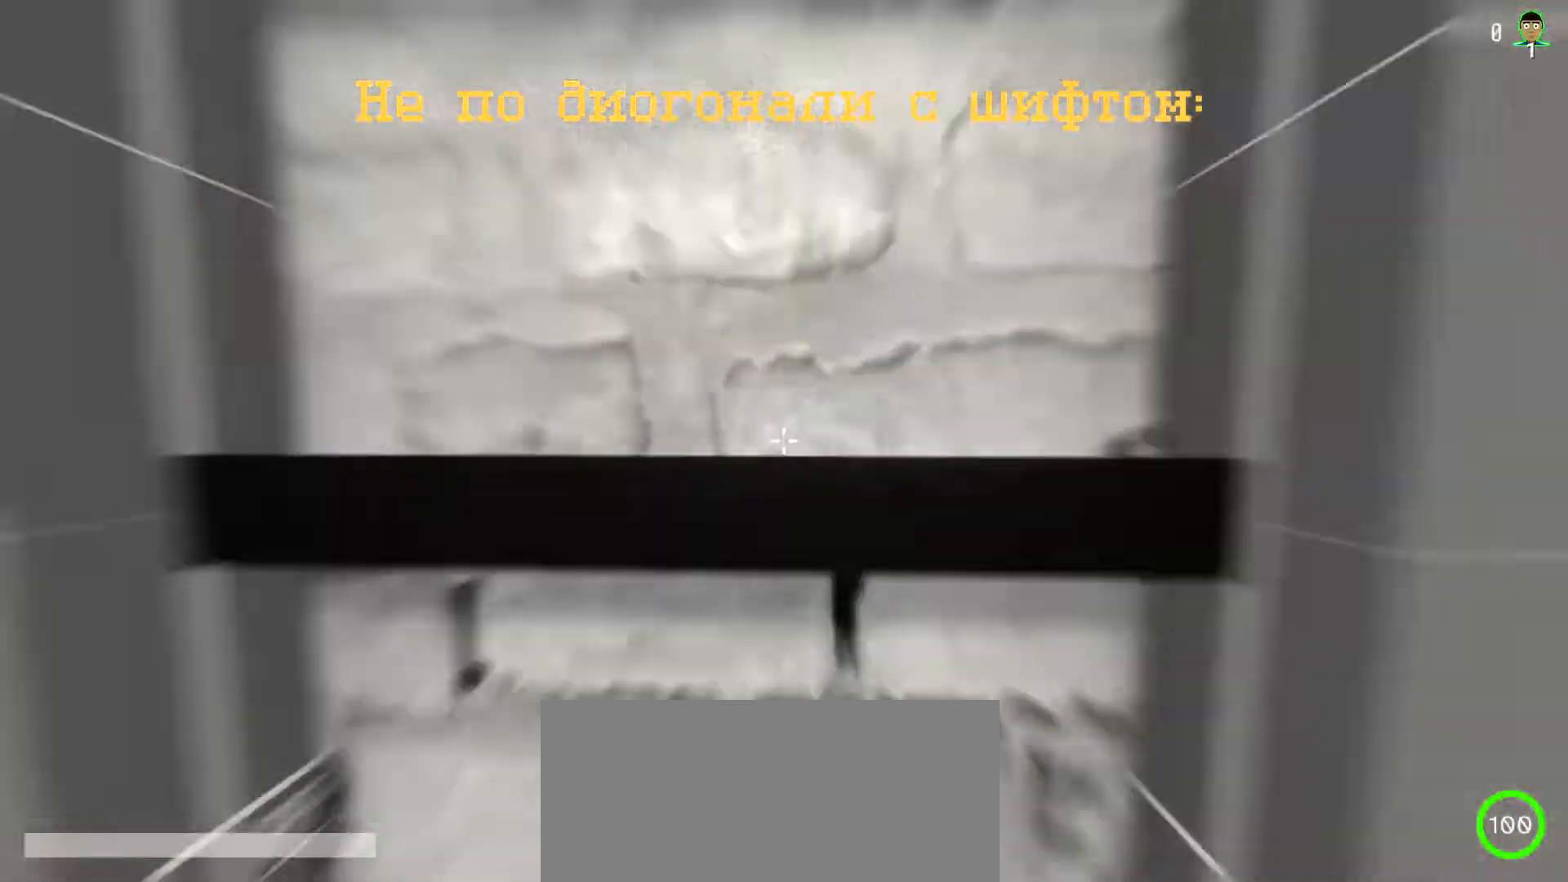
{"keys": ["shift", "w"], "mouse": [], "events": []}
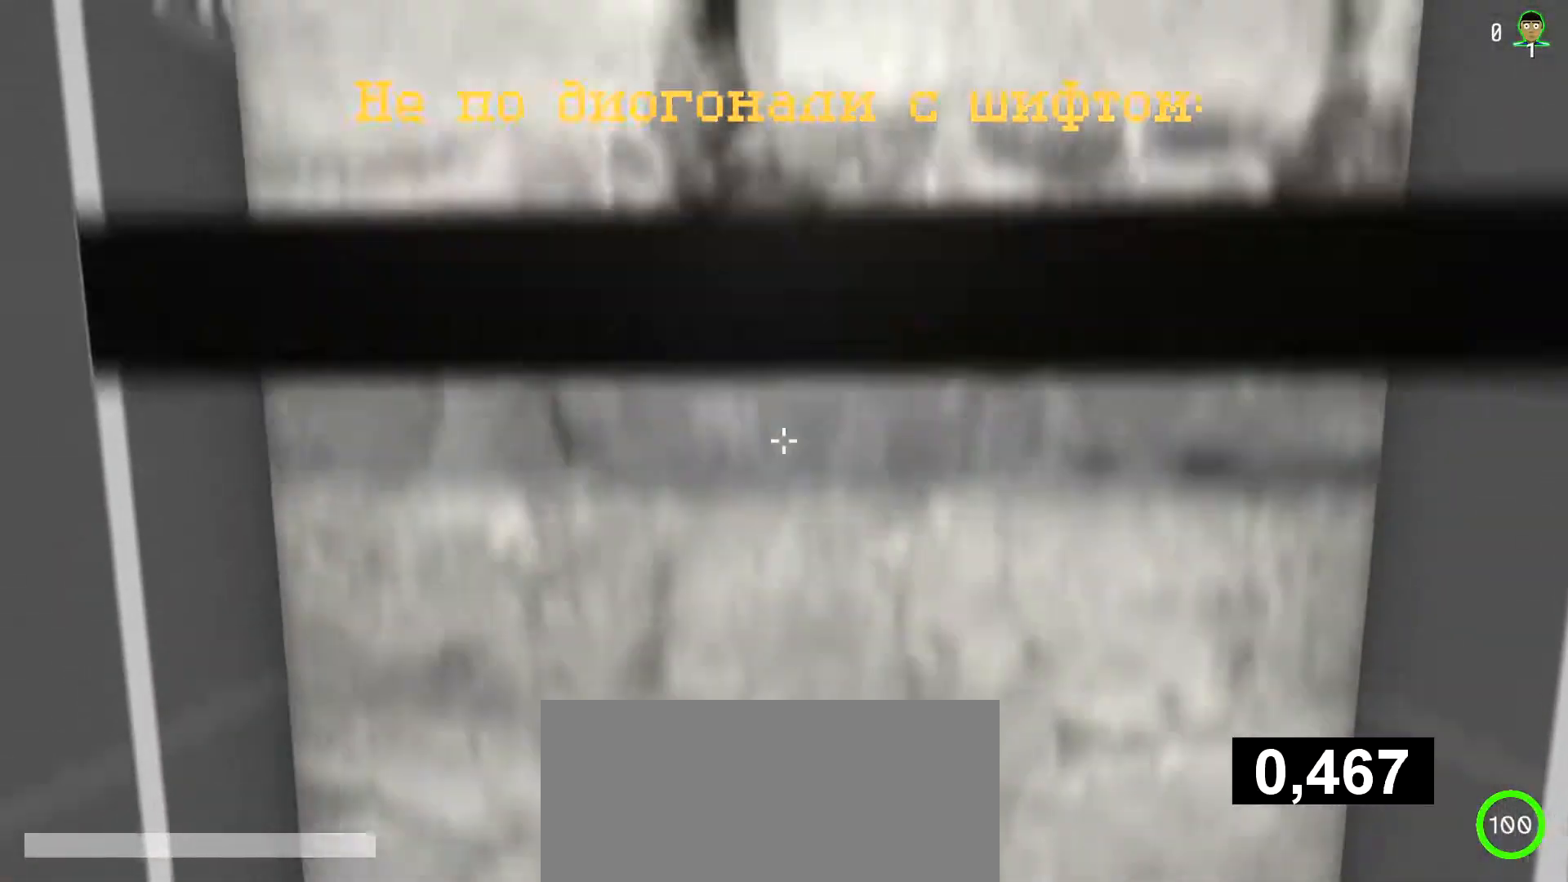
{"keys": ["shift", "w"], "mouse": [], "events": []}
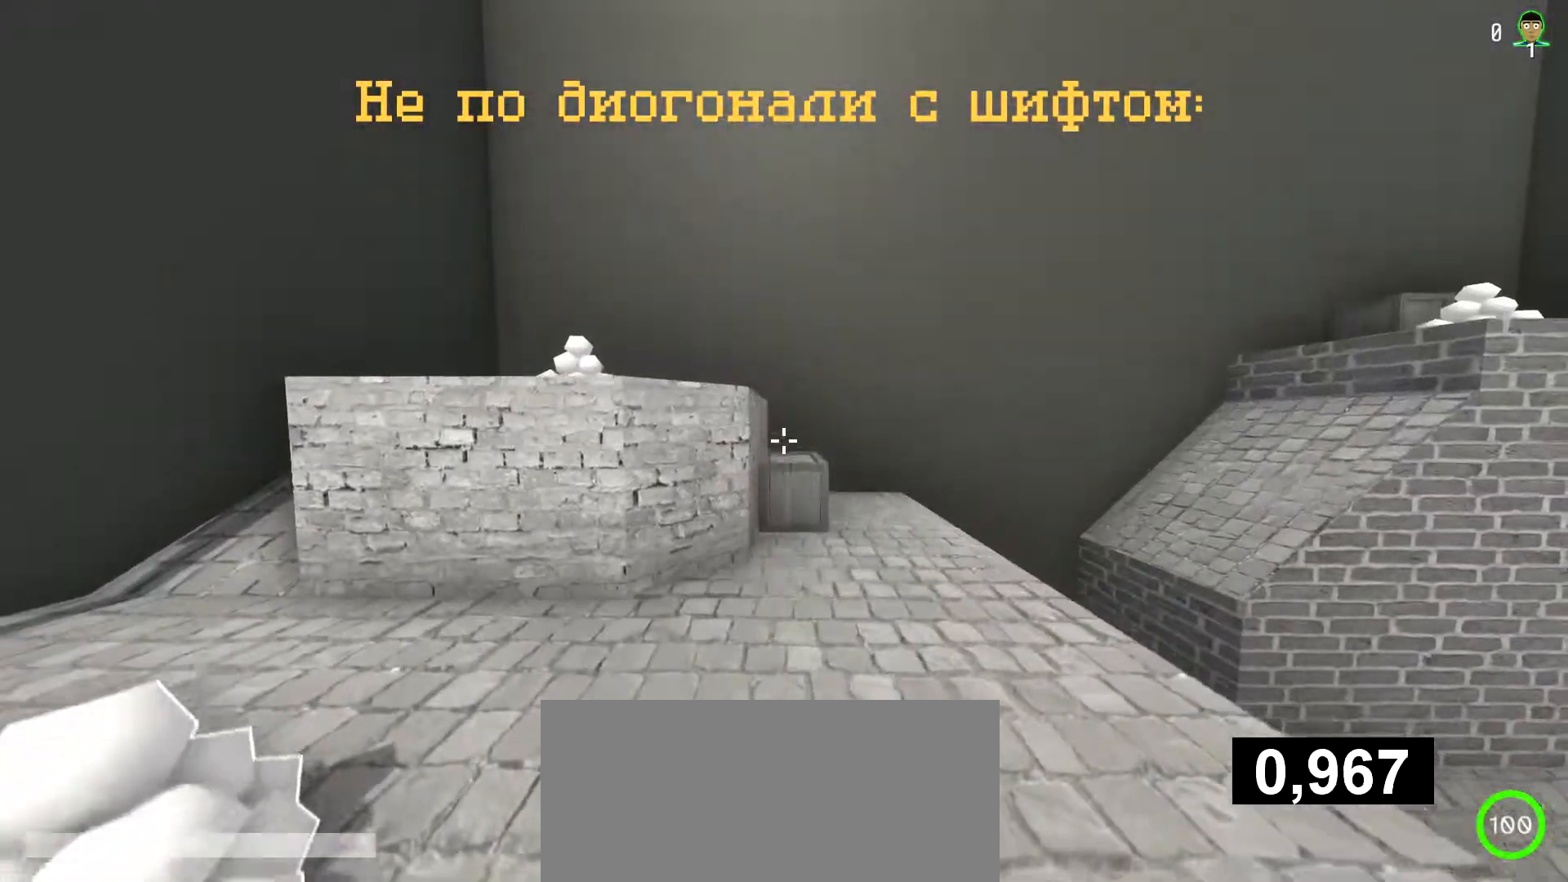
{"keys": [], "mouse": [], "events": [[450, "shift", "up"], [467, "w", "up"]]}
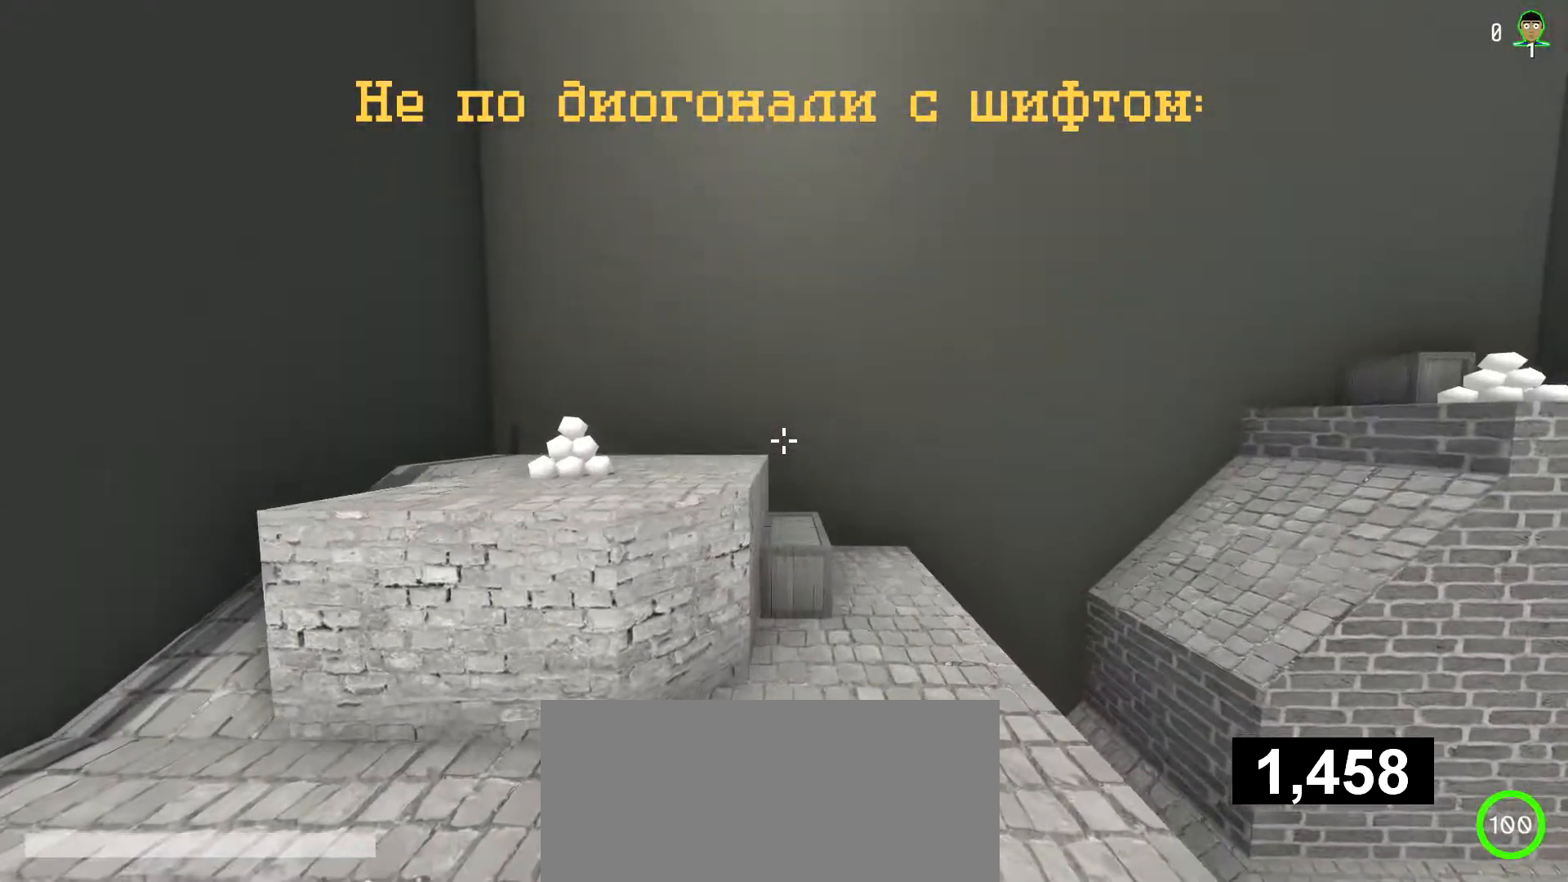
{"keys": [], "mouse": [], "events": []}
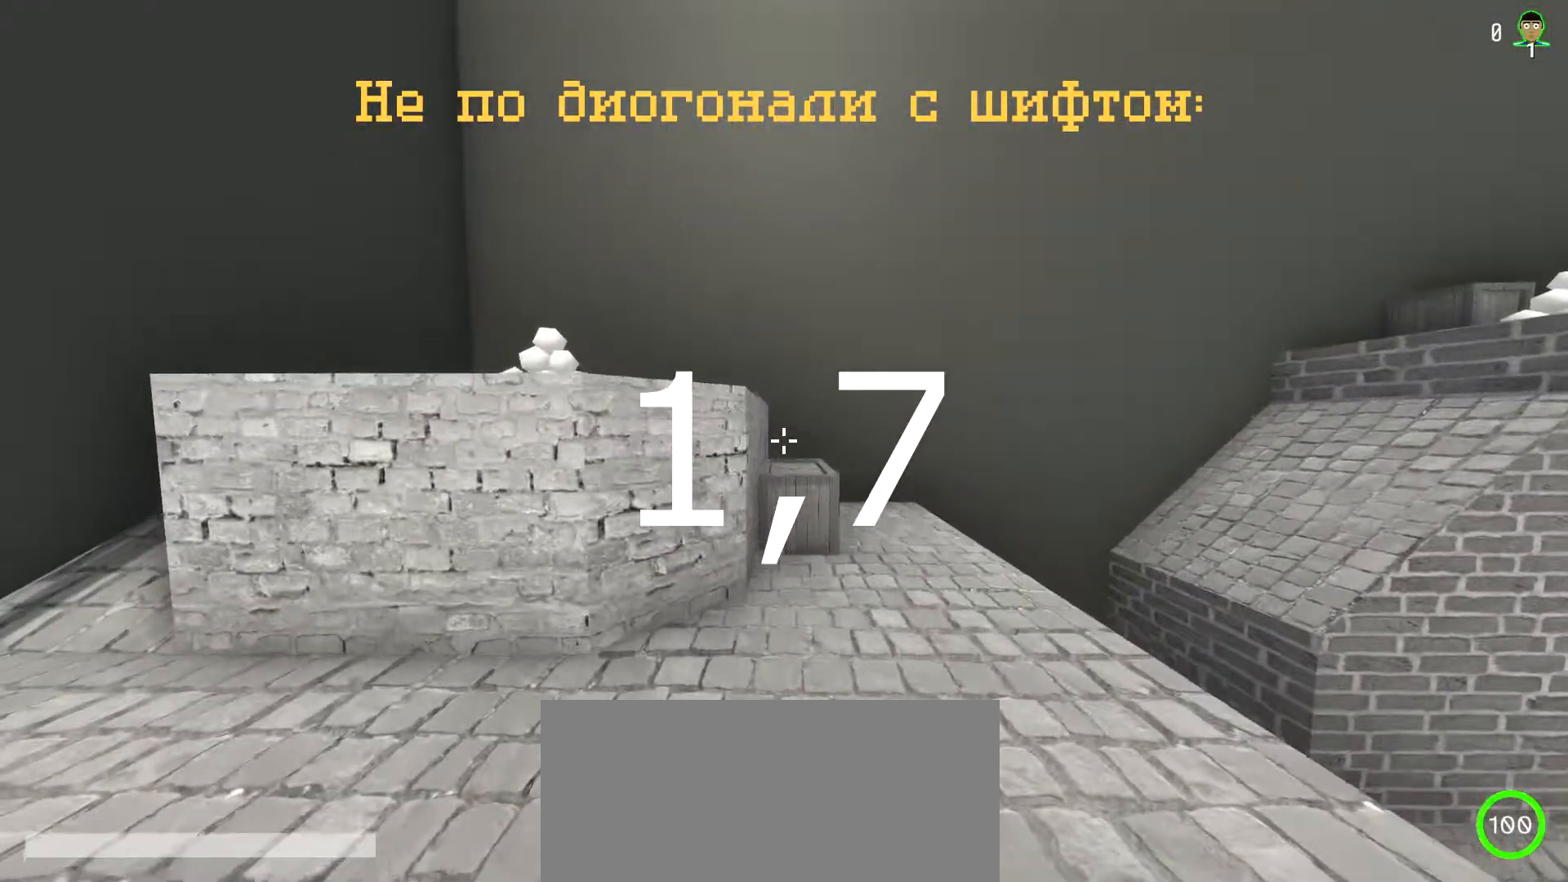
{"keys": ["s"], "mouse": [], "events": [[383, "s", "down"]]}
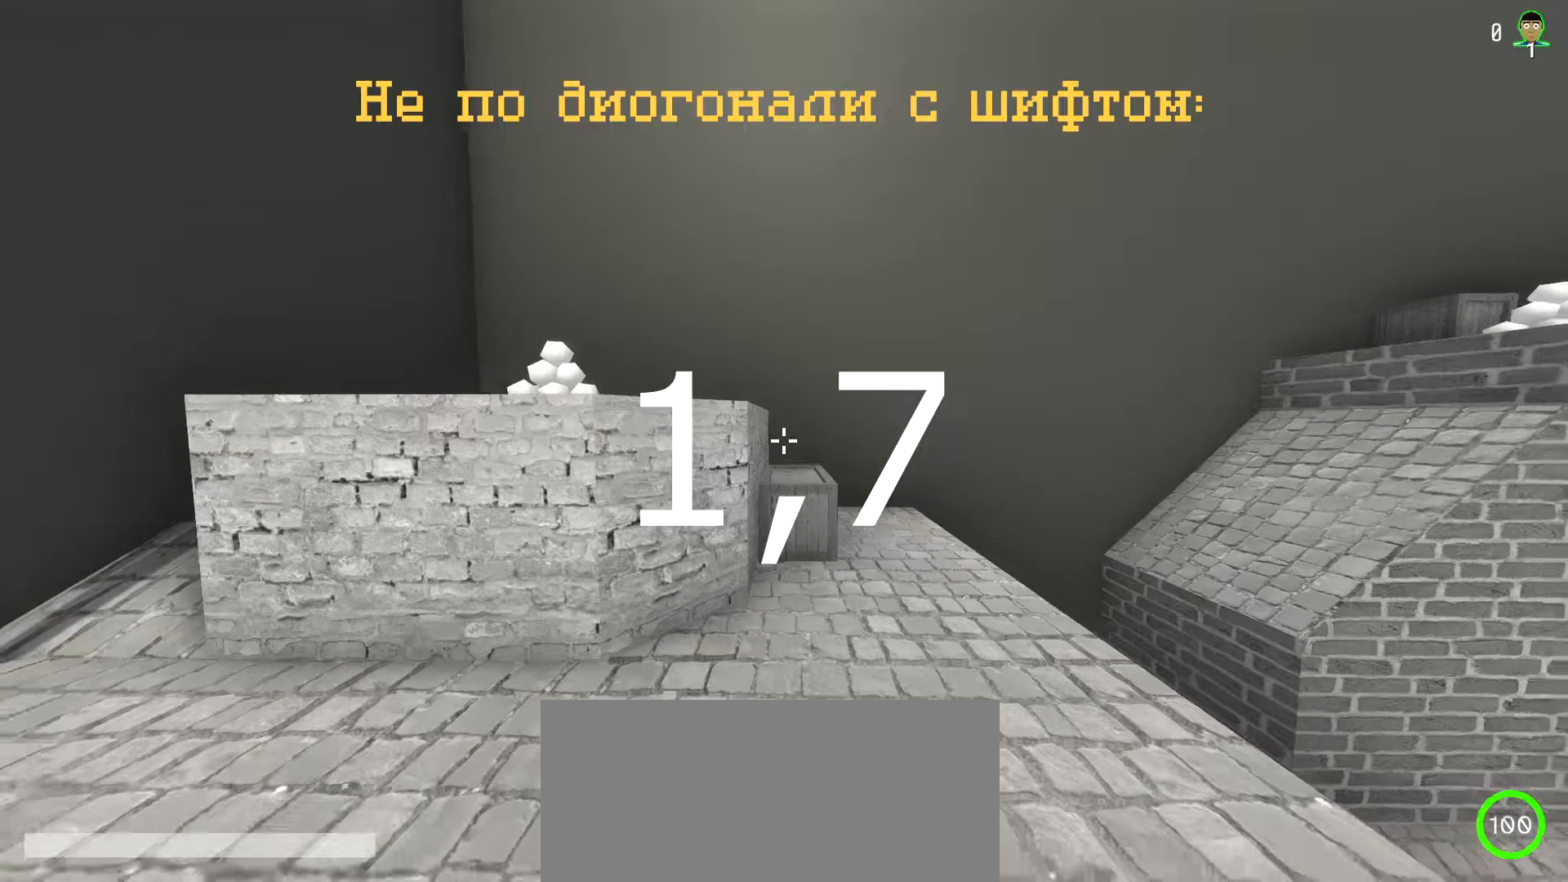
{"keys": ["s"], "mouse": [], "events": []}
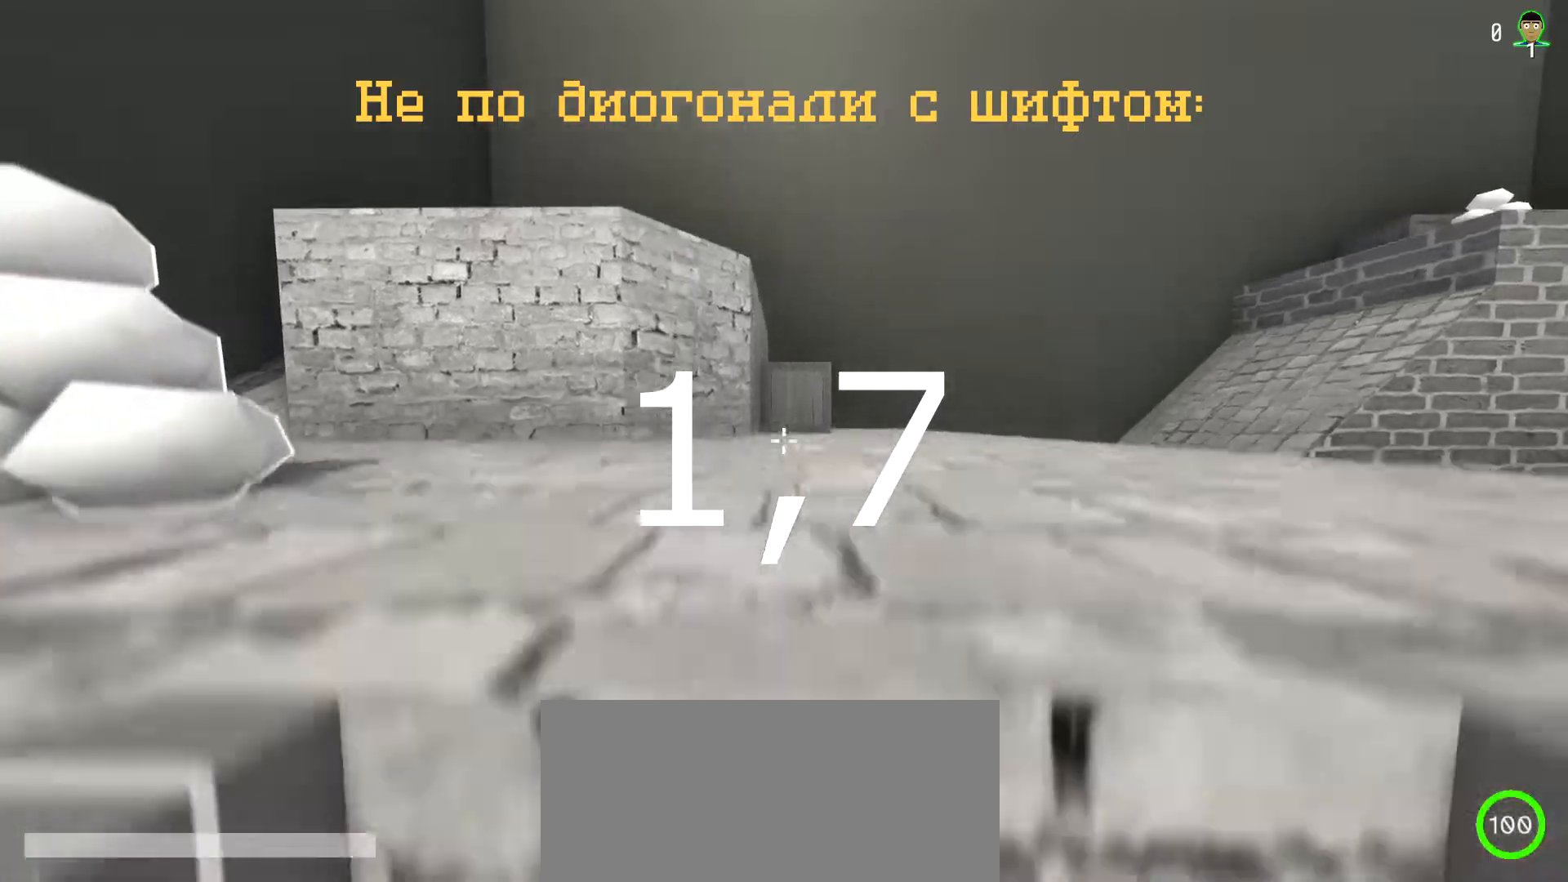
{"keys": ["s"], "mouse": [], "events": []}
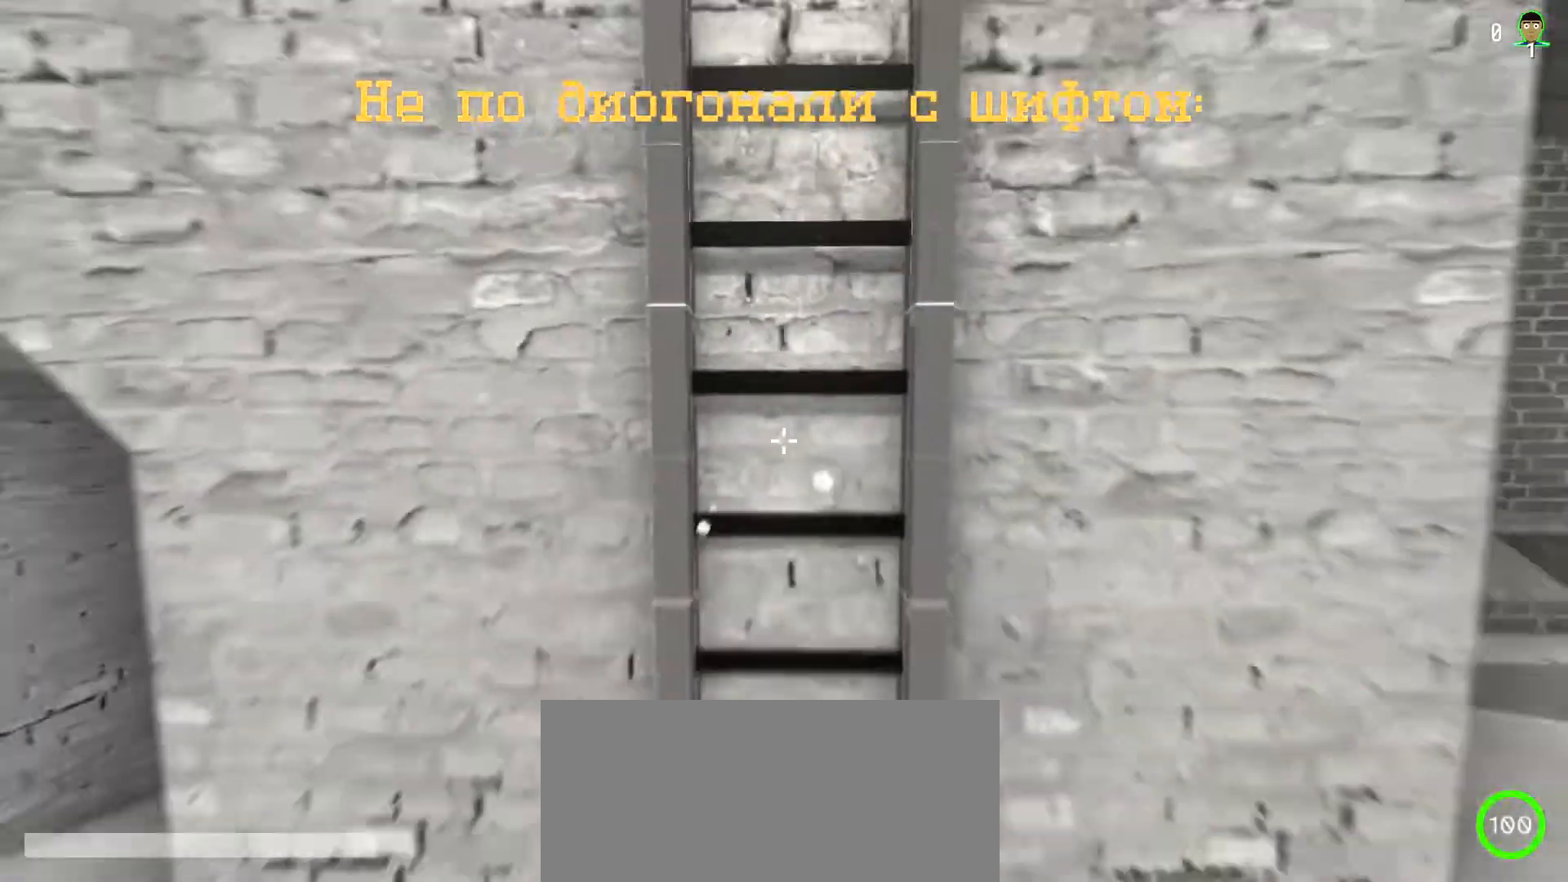
{"keys": [], "mouse": [], "events": [[50, "s", "up"], [300, "d", "down"], [350, "d", "up"]]}
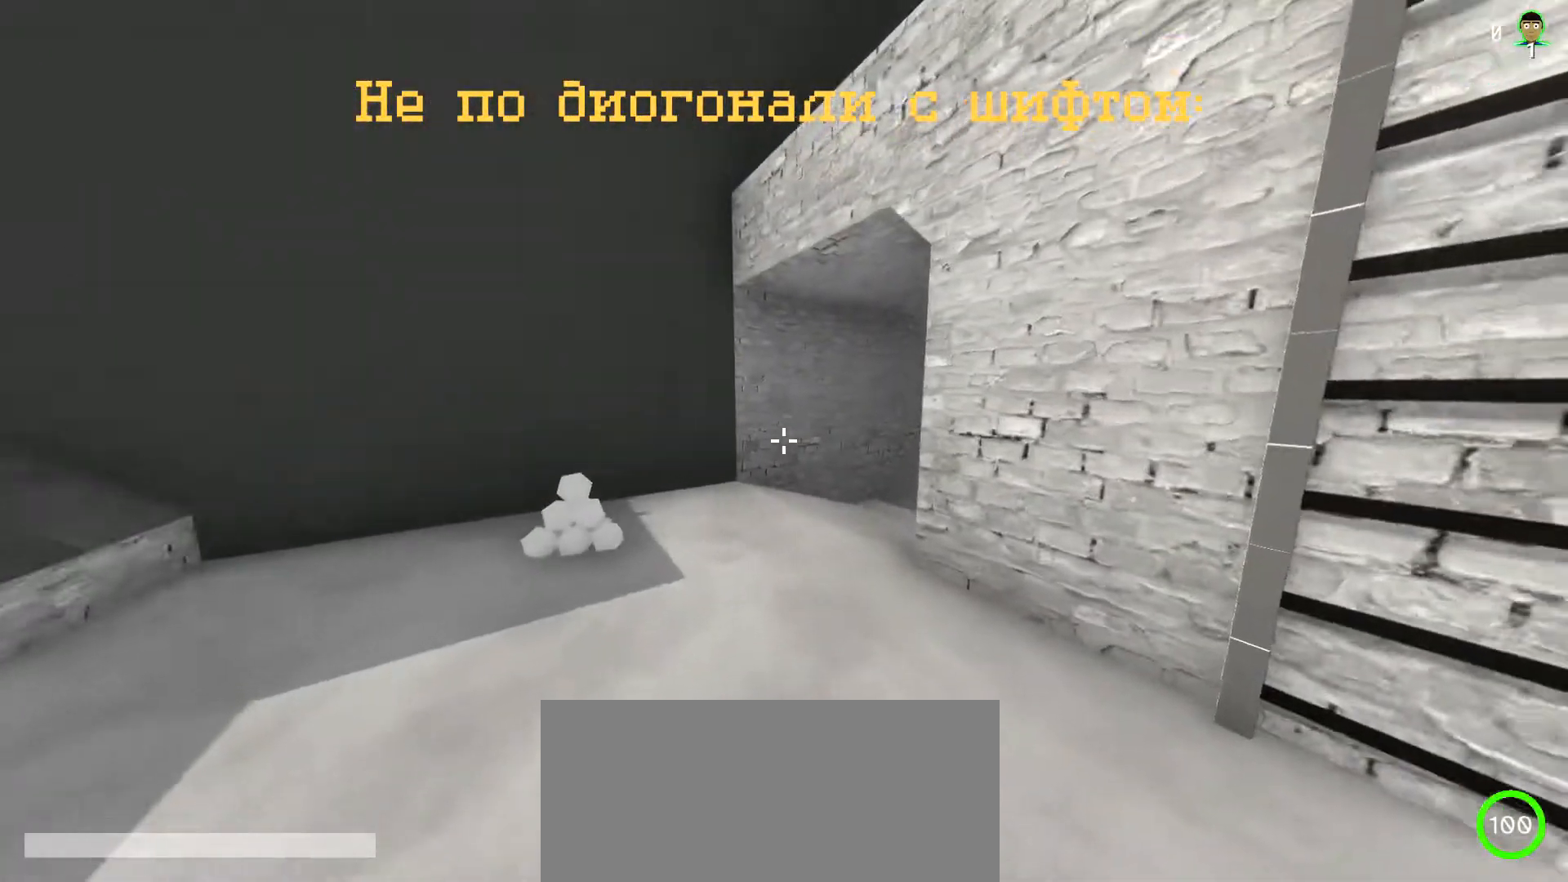
{"keys": ["shift"], "mouse": [], "events": [[400, "shift", "down"]]}
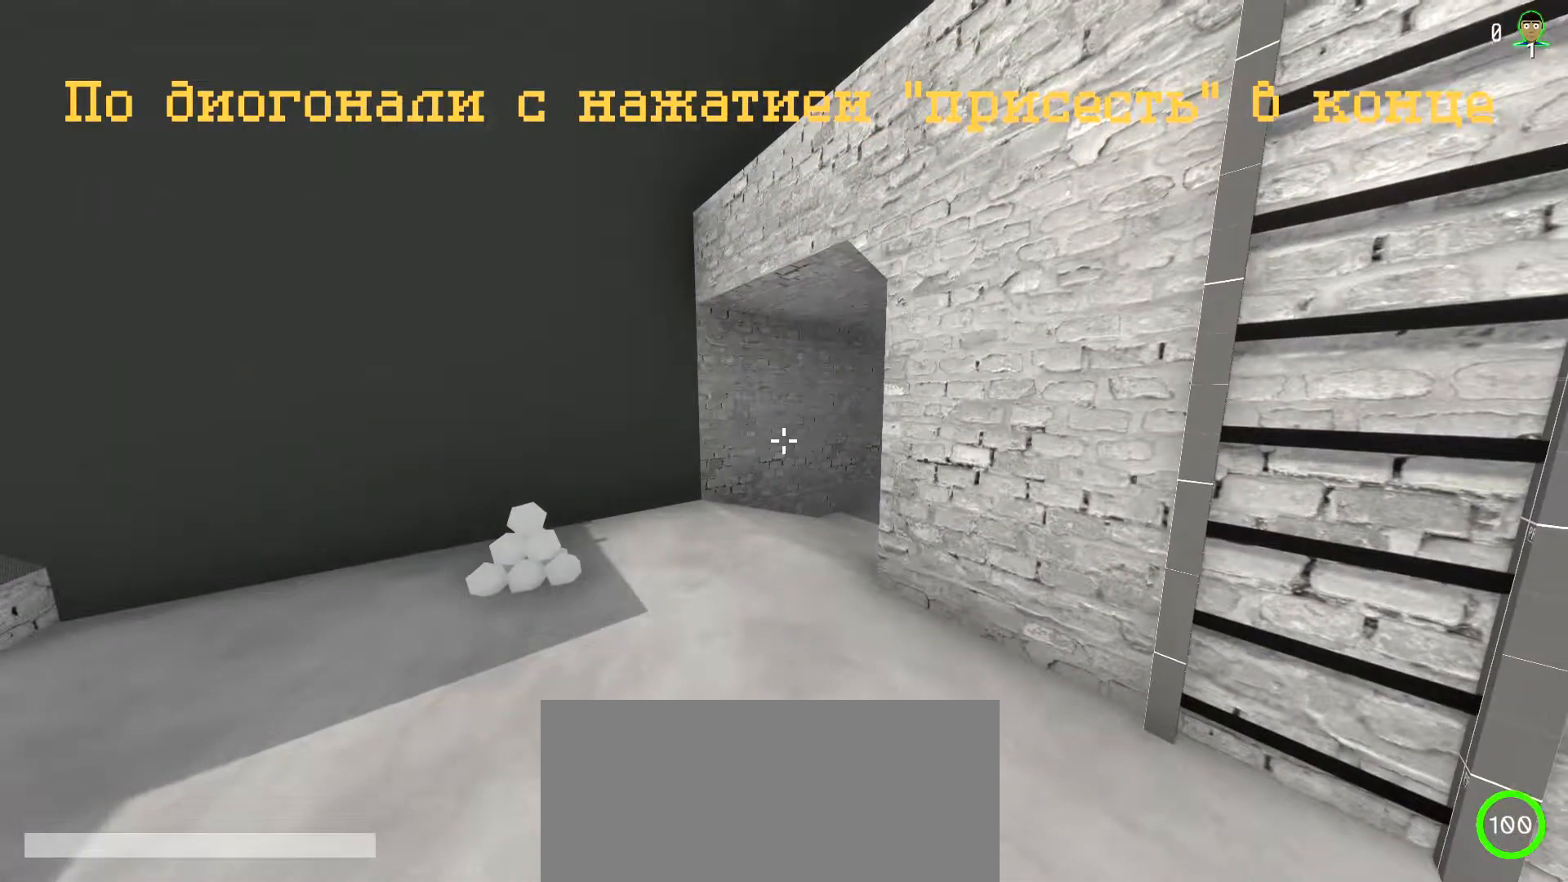
{"keys": ["d", "shift", "w"], "mouse": [], "events": [[433, "d", "down"], [450, "w", "down"]]}
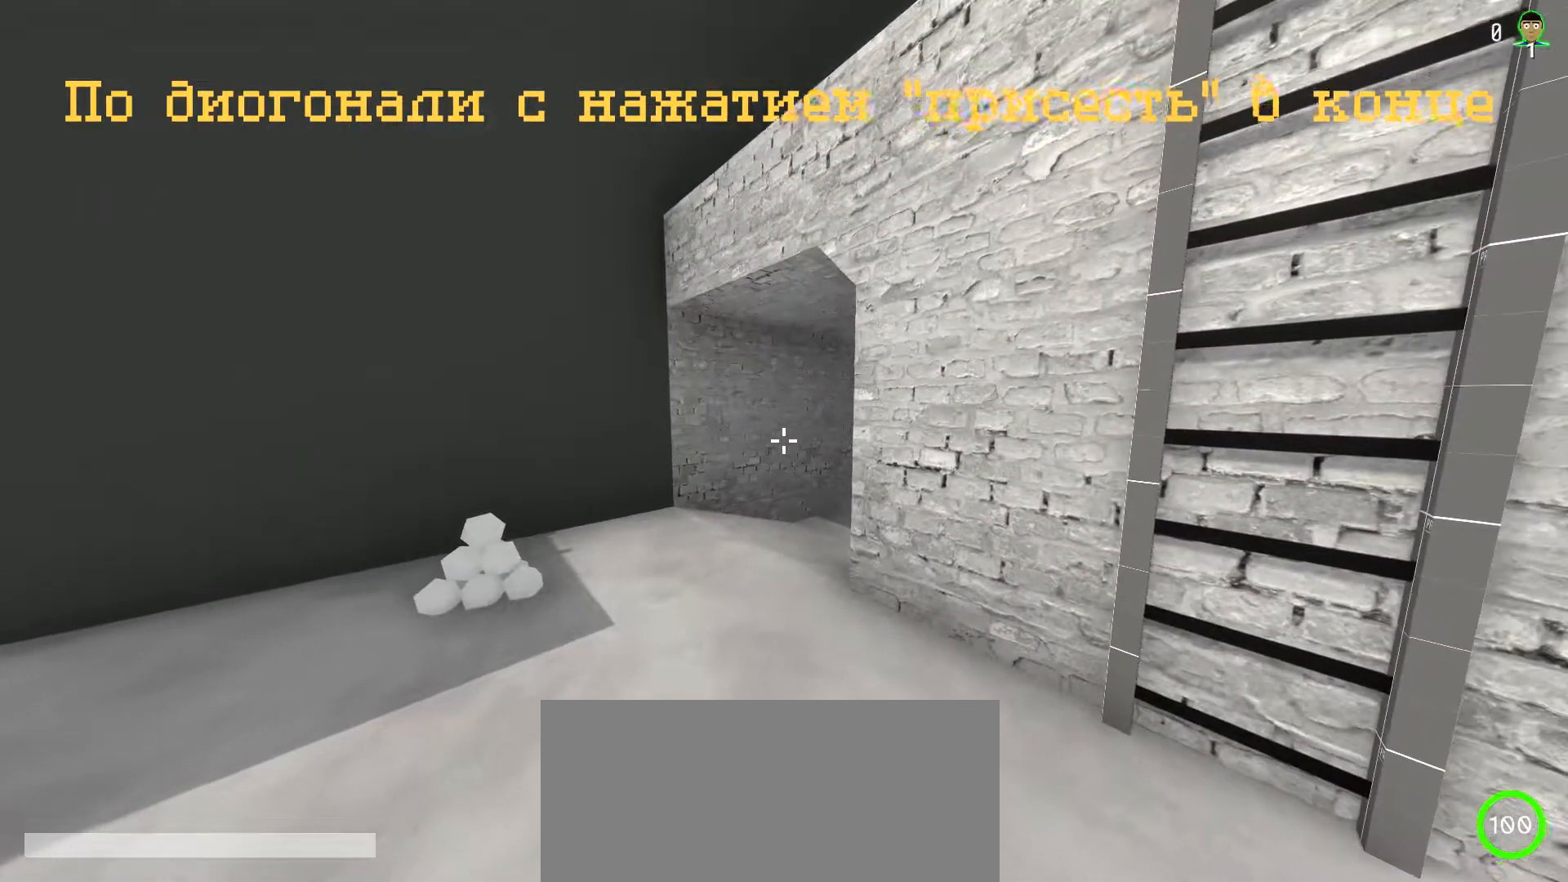
{"keys": ["d", "shift", "w"], "mouse": [], "events": []}
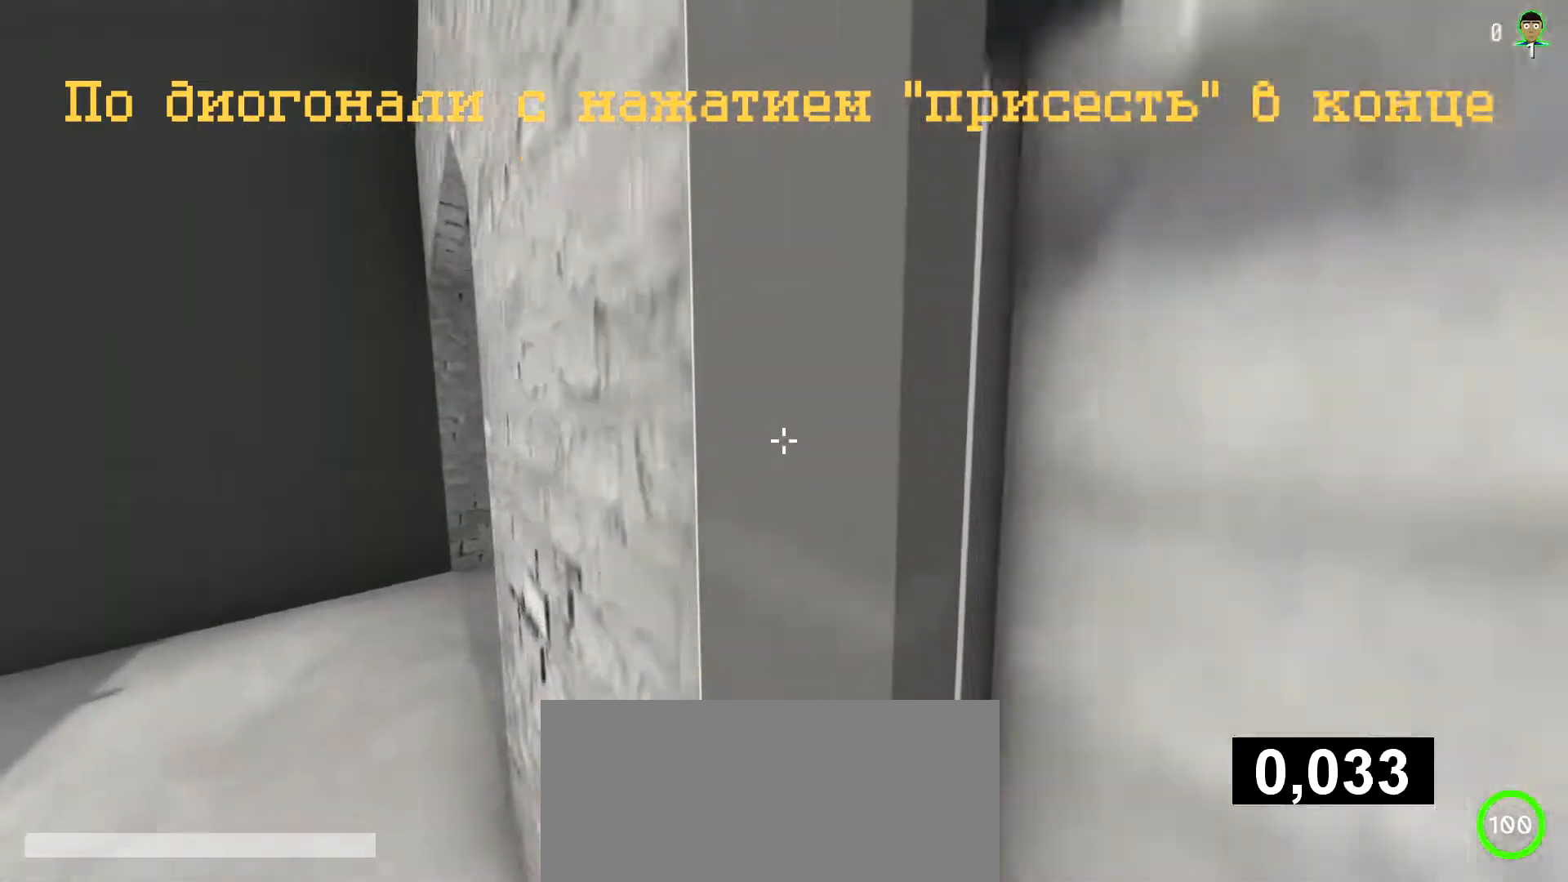
{"keys": ["d", "shift", "w"], "mouse": [], "events": []}
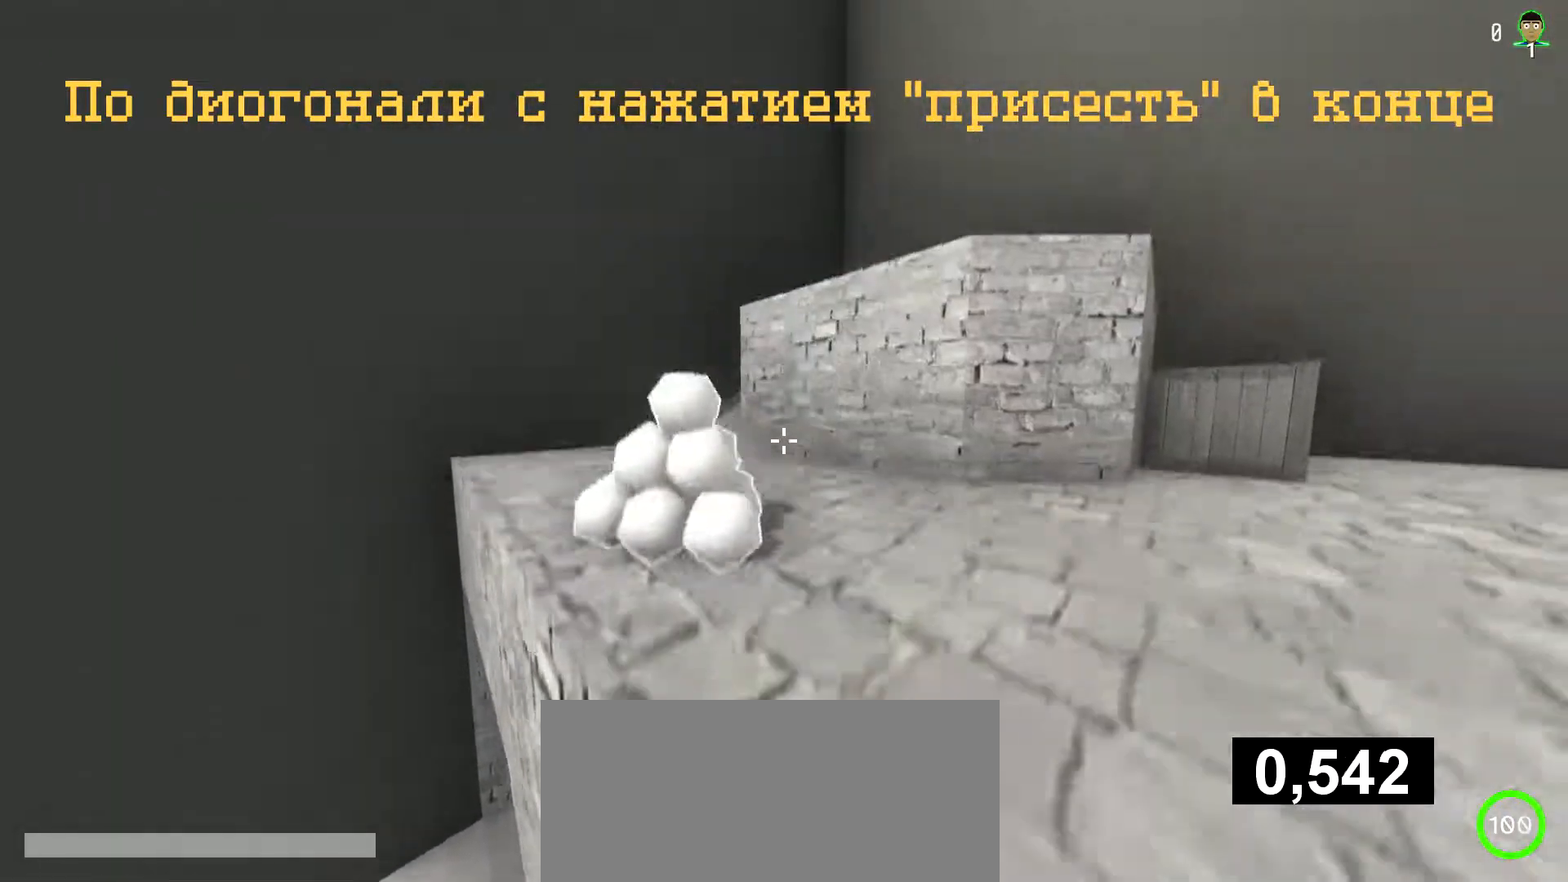
{"keys": ["ctrl", "shift", "w"], "mouse": [], "events": [[200, "ctrl", "down"], [350, "d", "up"], [350, "s", "down"], [383, "s", "up"]]}
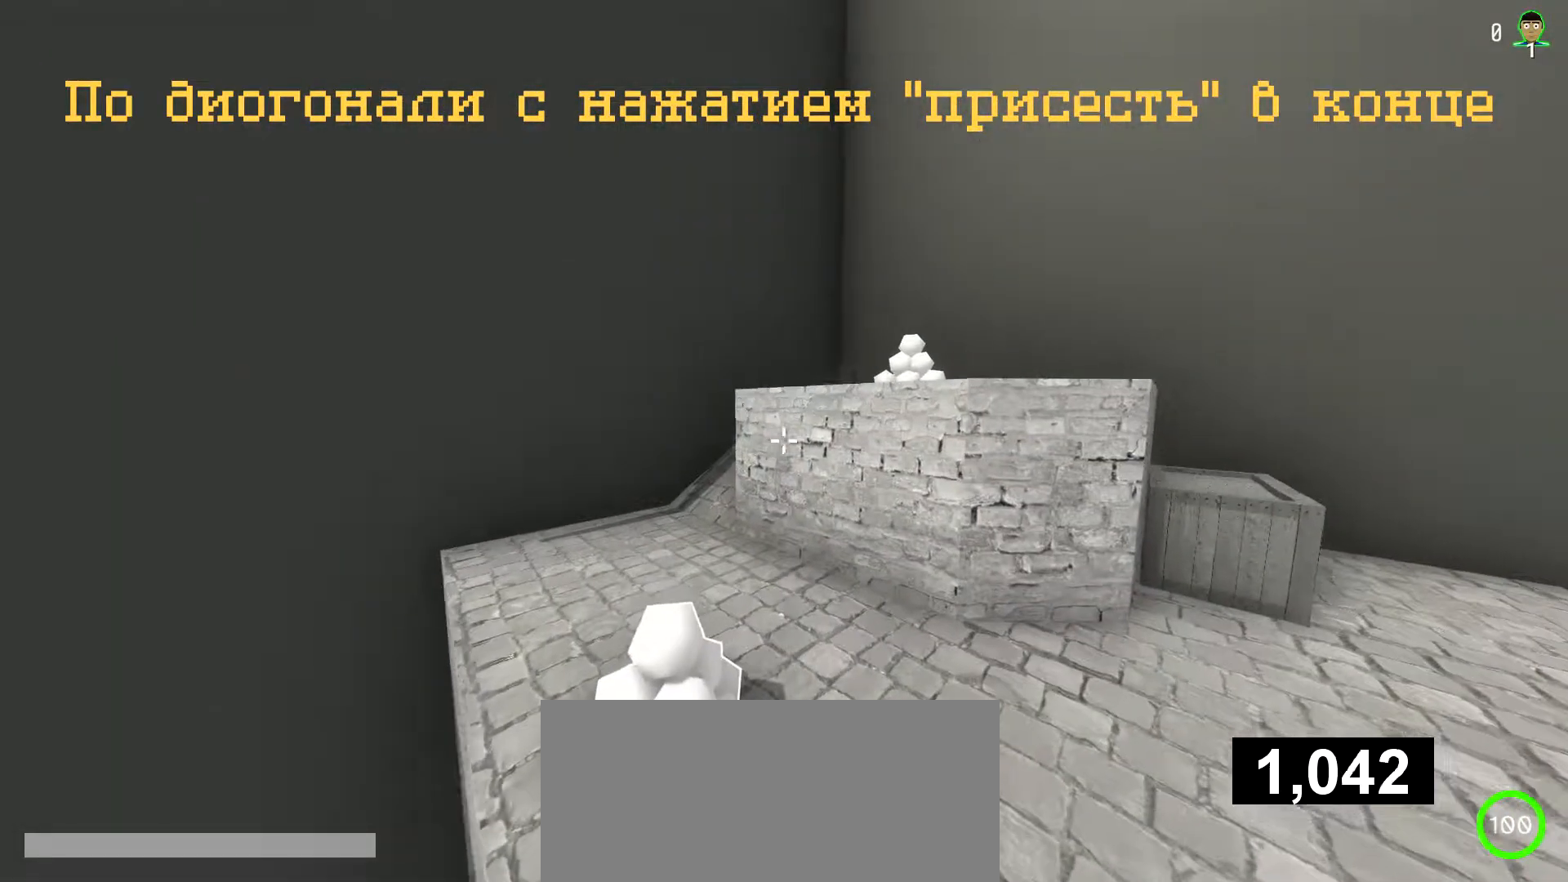
{"keys": [], "mouse": [], "events": [[50, "ctrl", "up"], [200, "w", "up"], [367, "shift", "up"]]}
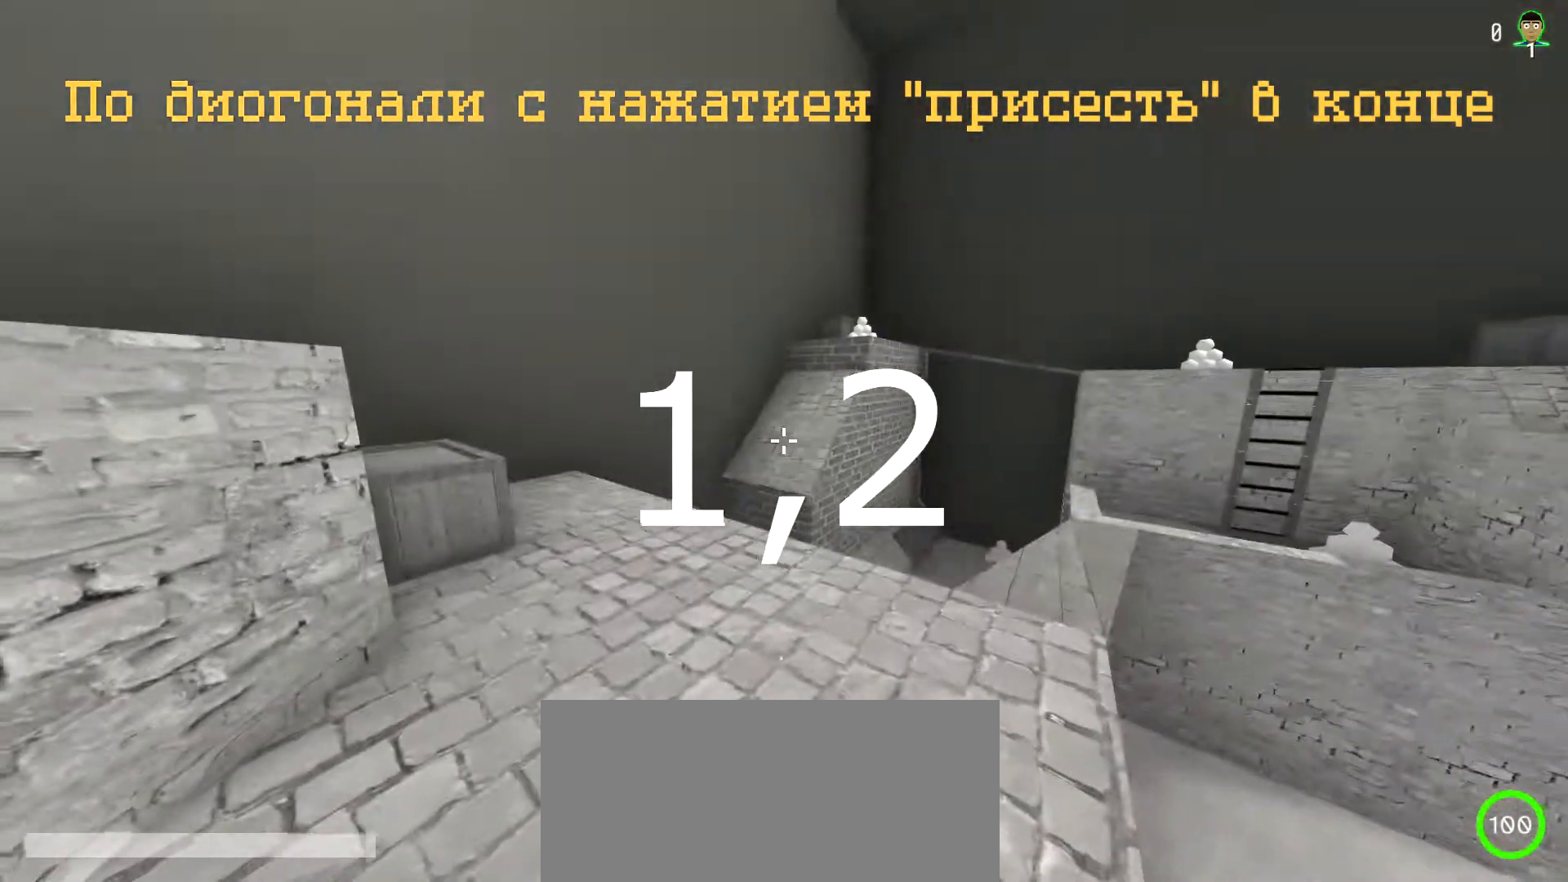
{"keys": [], "mouse": [], "events": []}
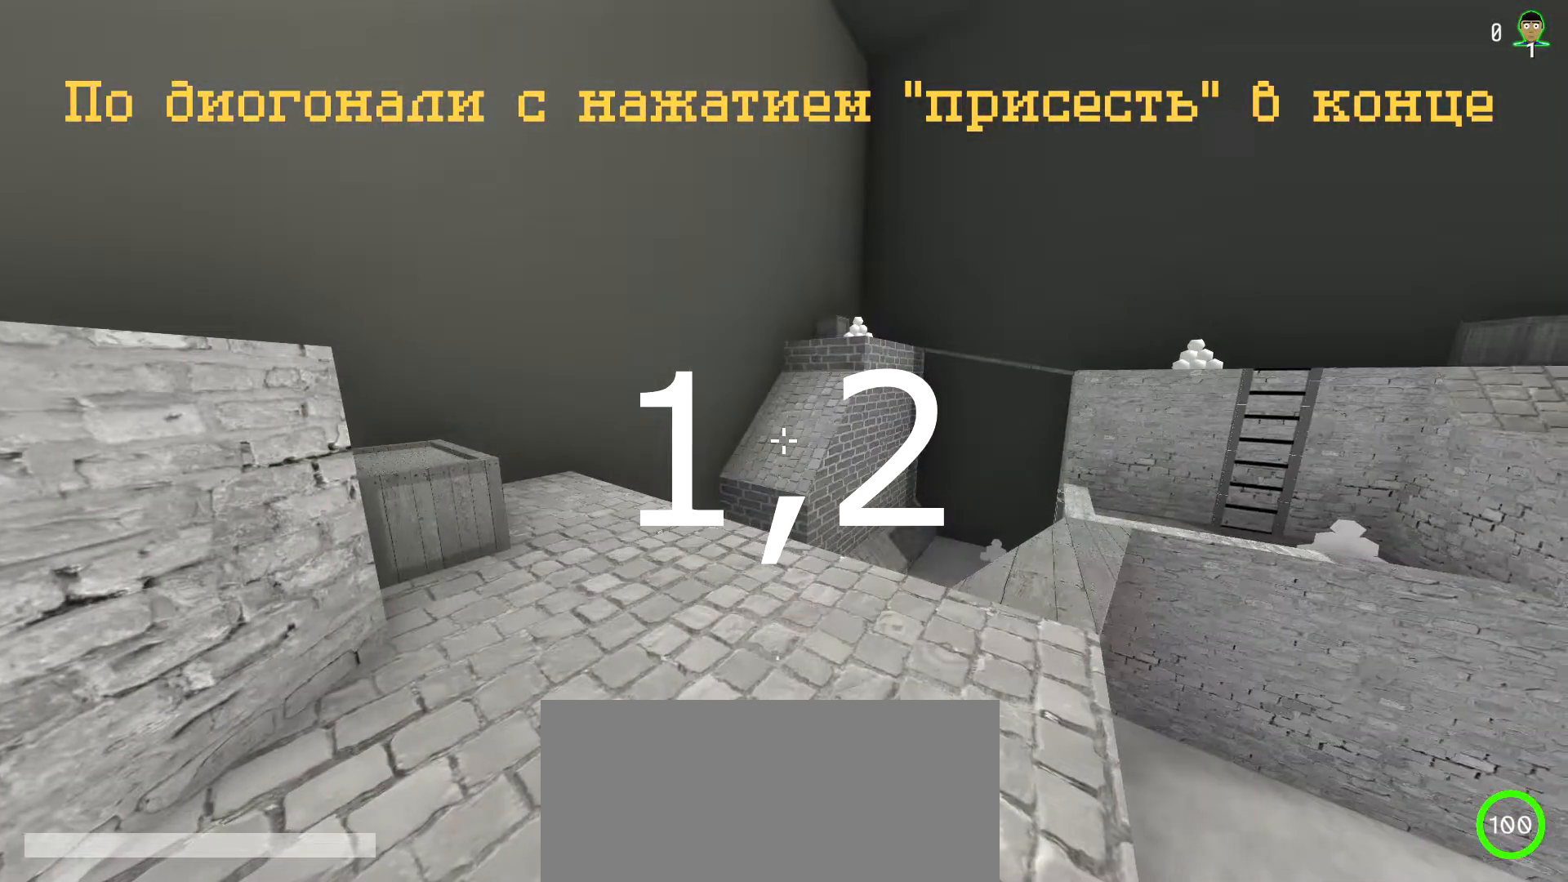
{"keys": [], "mouse": [], "events": []}